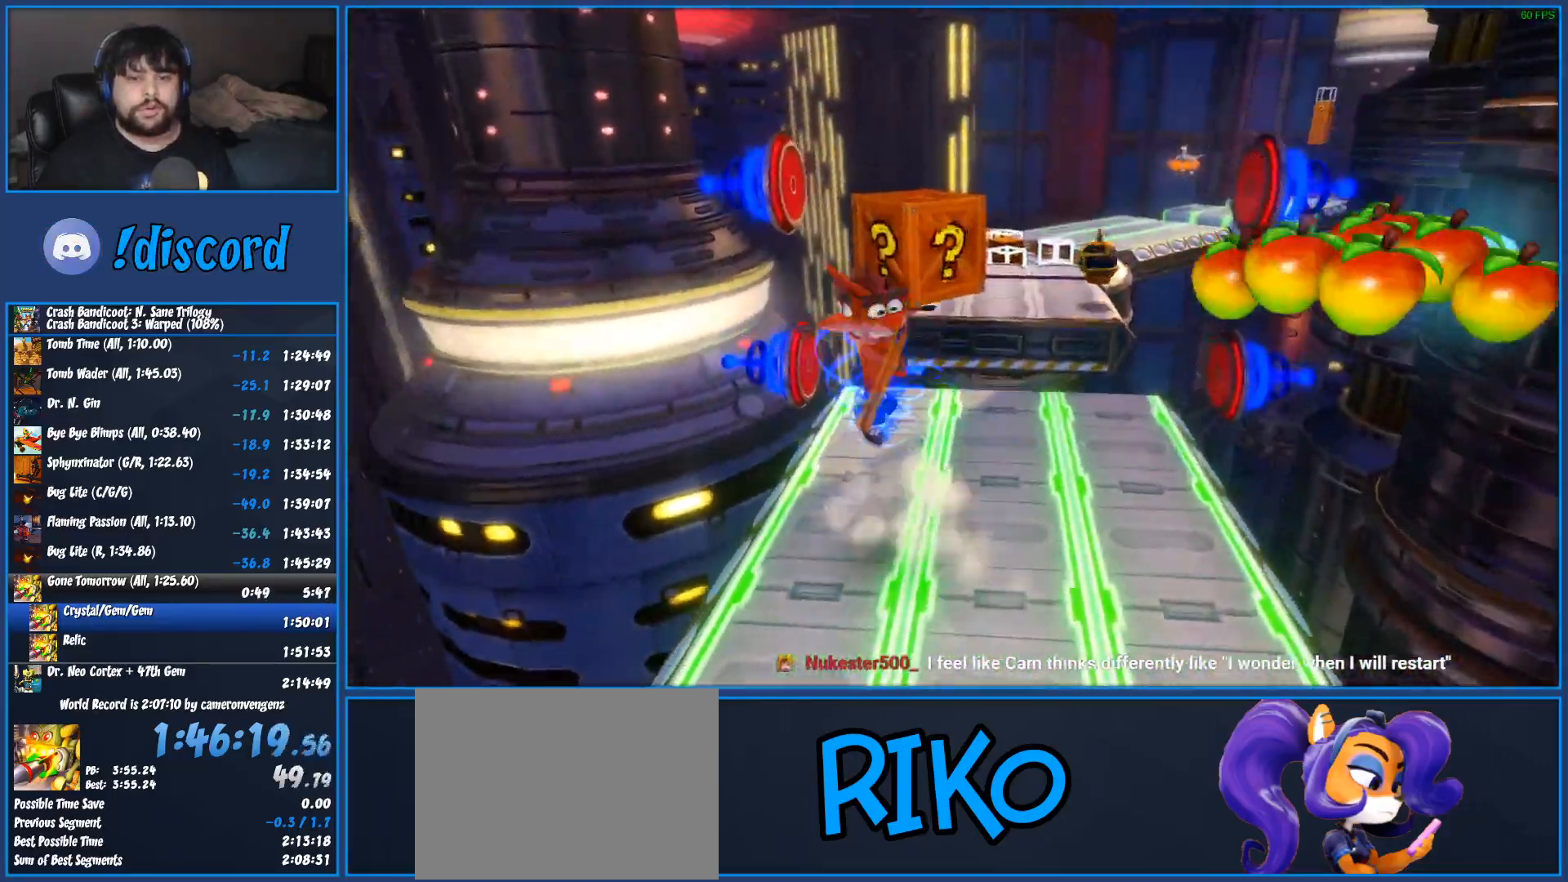
Gameplay with a controller (PlayStation layout); each line is a JSON object with the inputs held at the frame after it. "button_events" lists button changes between this image and that frame as [ms after this image, input, new state], when the widget could be followed in between (sticks are given only as held states). Not read: R3 right_stick.
{"buttons": [], "left_stick": "up-right", "button_events": [[67, "CROSS", "up"], [67, "SQUARE", "up"]]}
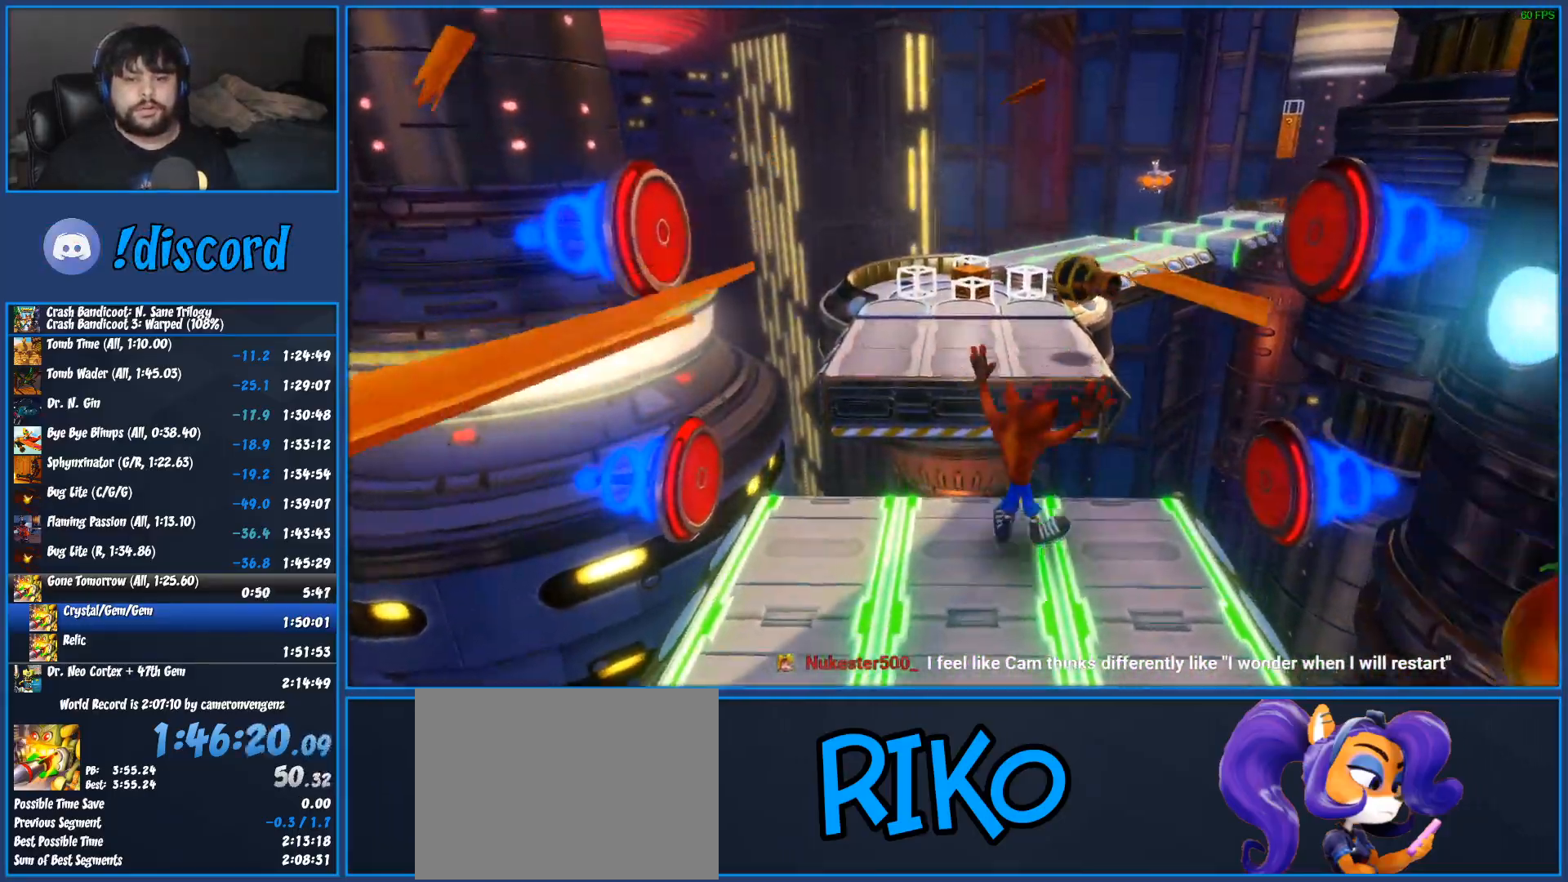
{"buttons": ["SQUARE"], "left_stick": "up", "button_events": [[100, "R1", "down"], [200, "CROSS", "down"], [367, "R1", "up"], [383, "CROSS", "up"], [500, "SQUARE", "down"]]}
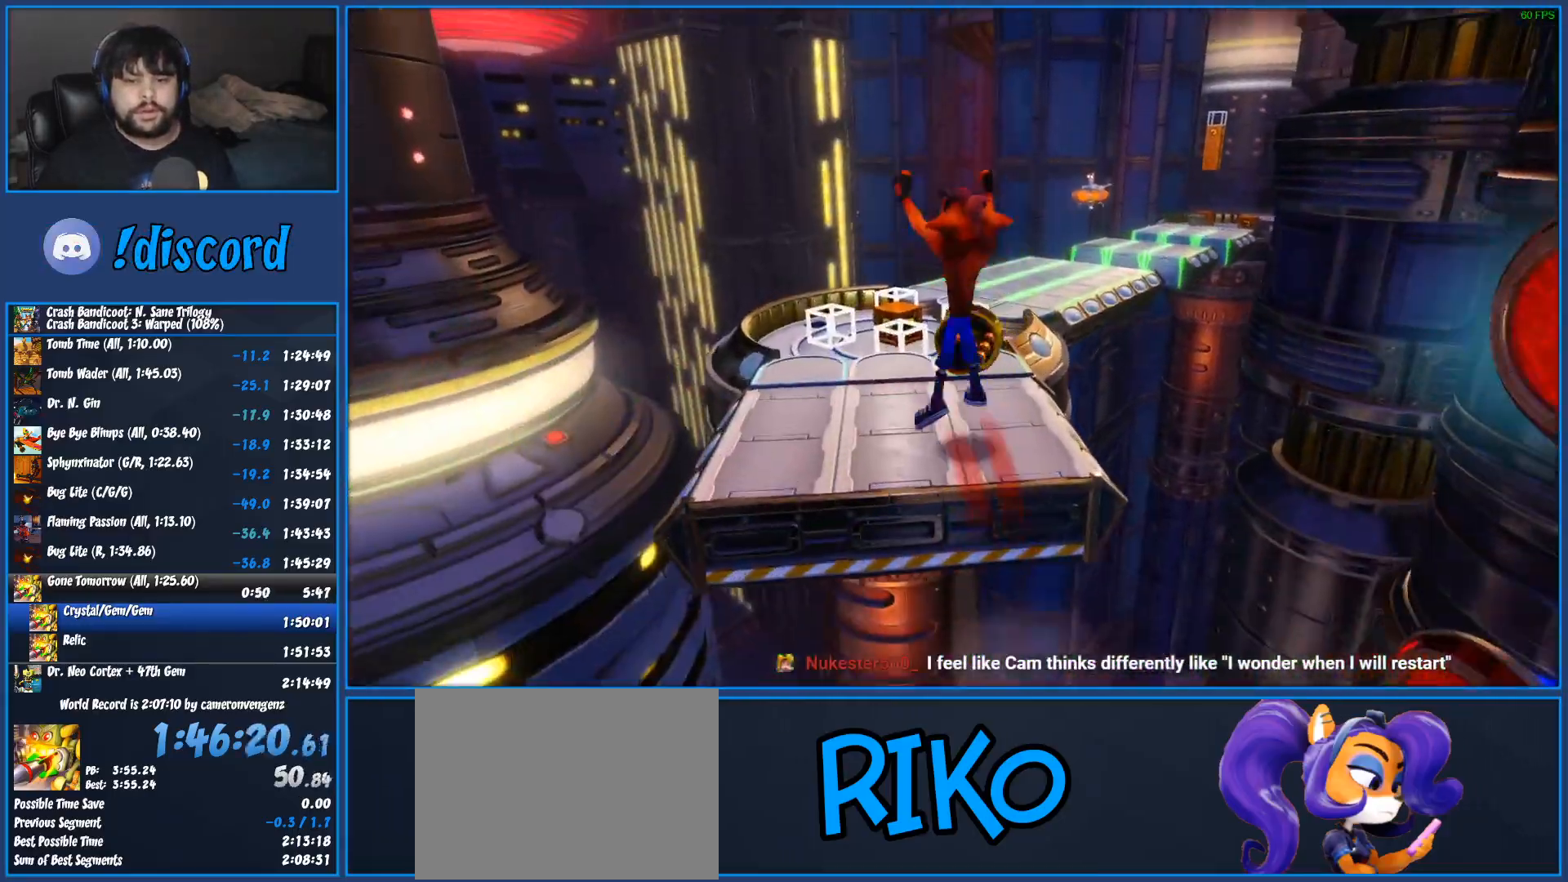
{"buttons": [], "left_stick": "up", "button_events": [[167, "SQUARE", "up"]]}
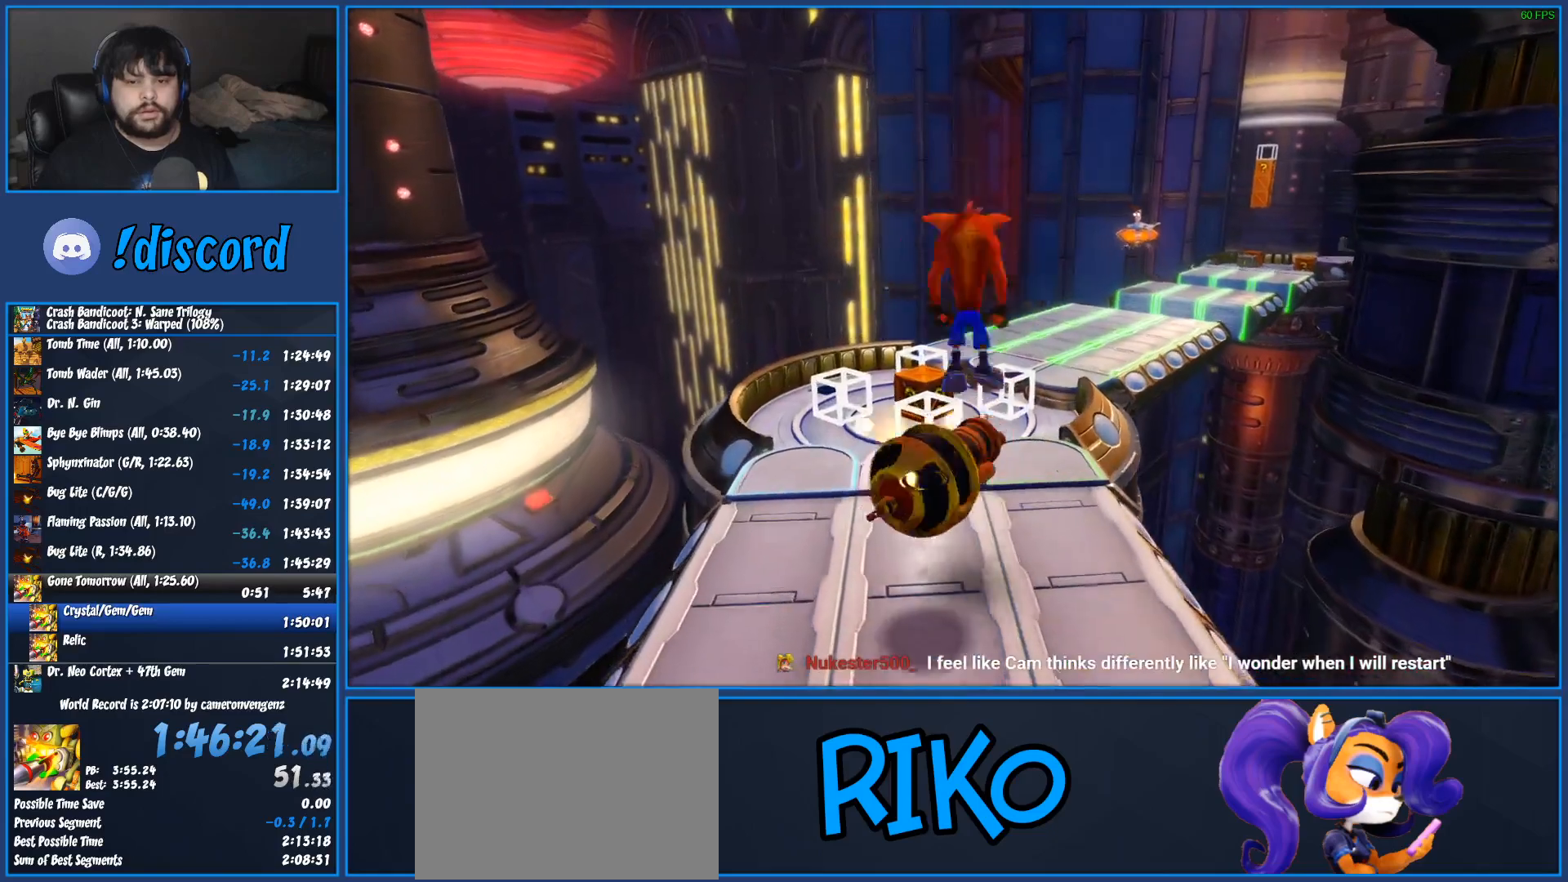
{"buttons": [], "left_stick": "up", "button_events": []}
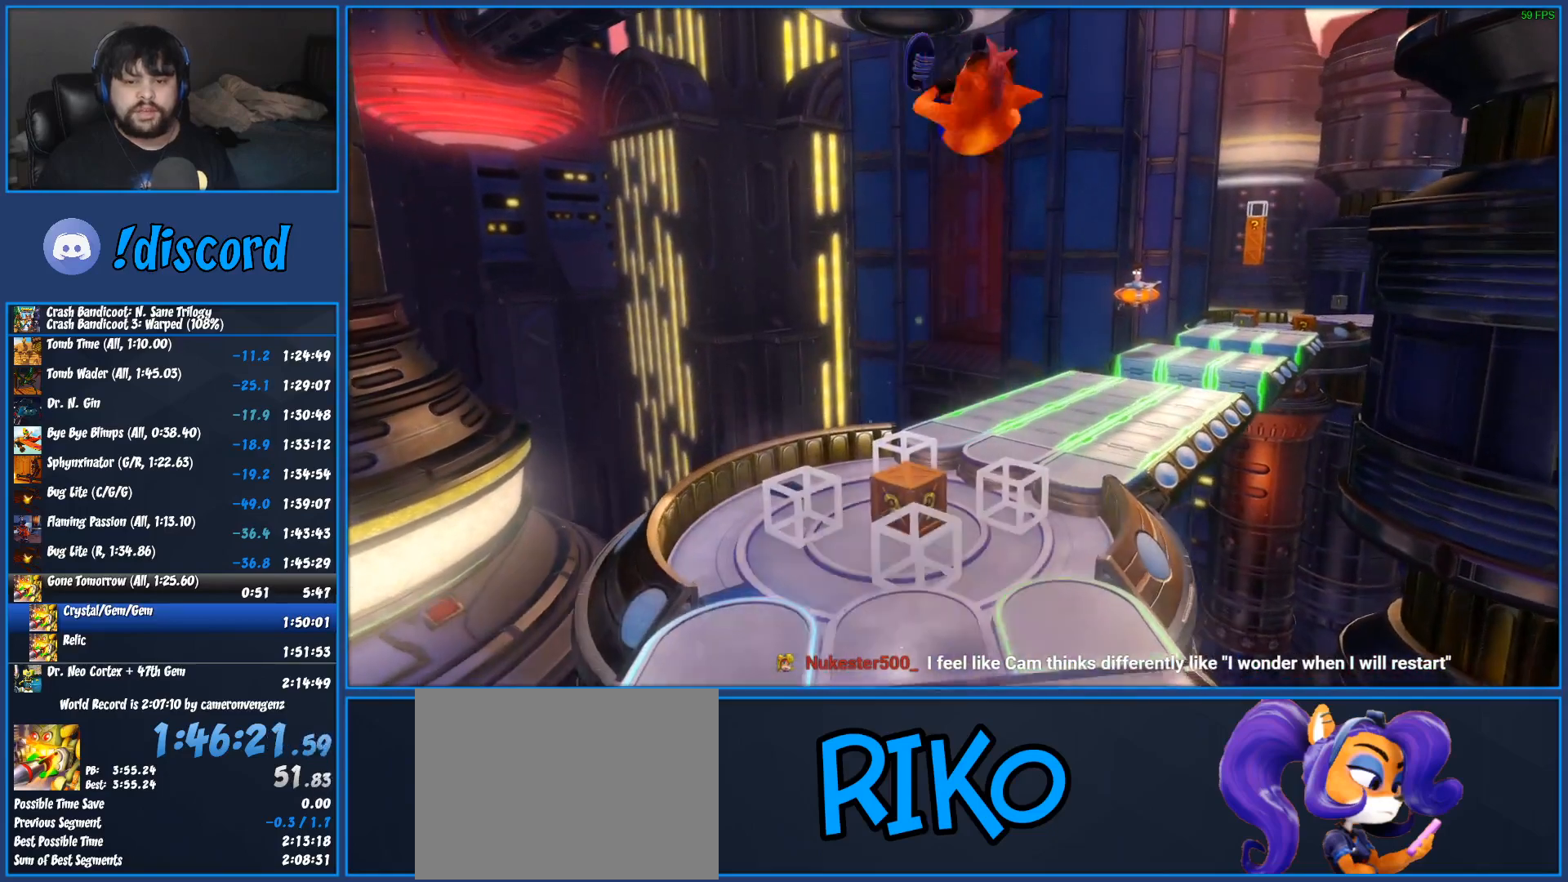
{"buttons": [], "left_stick": "up", "button_events": [[333, "R1", "down"], [467, "R1", "up"]]}
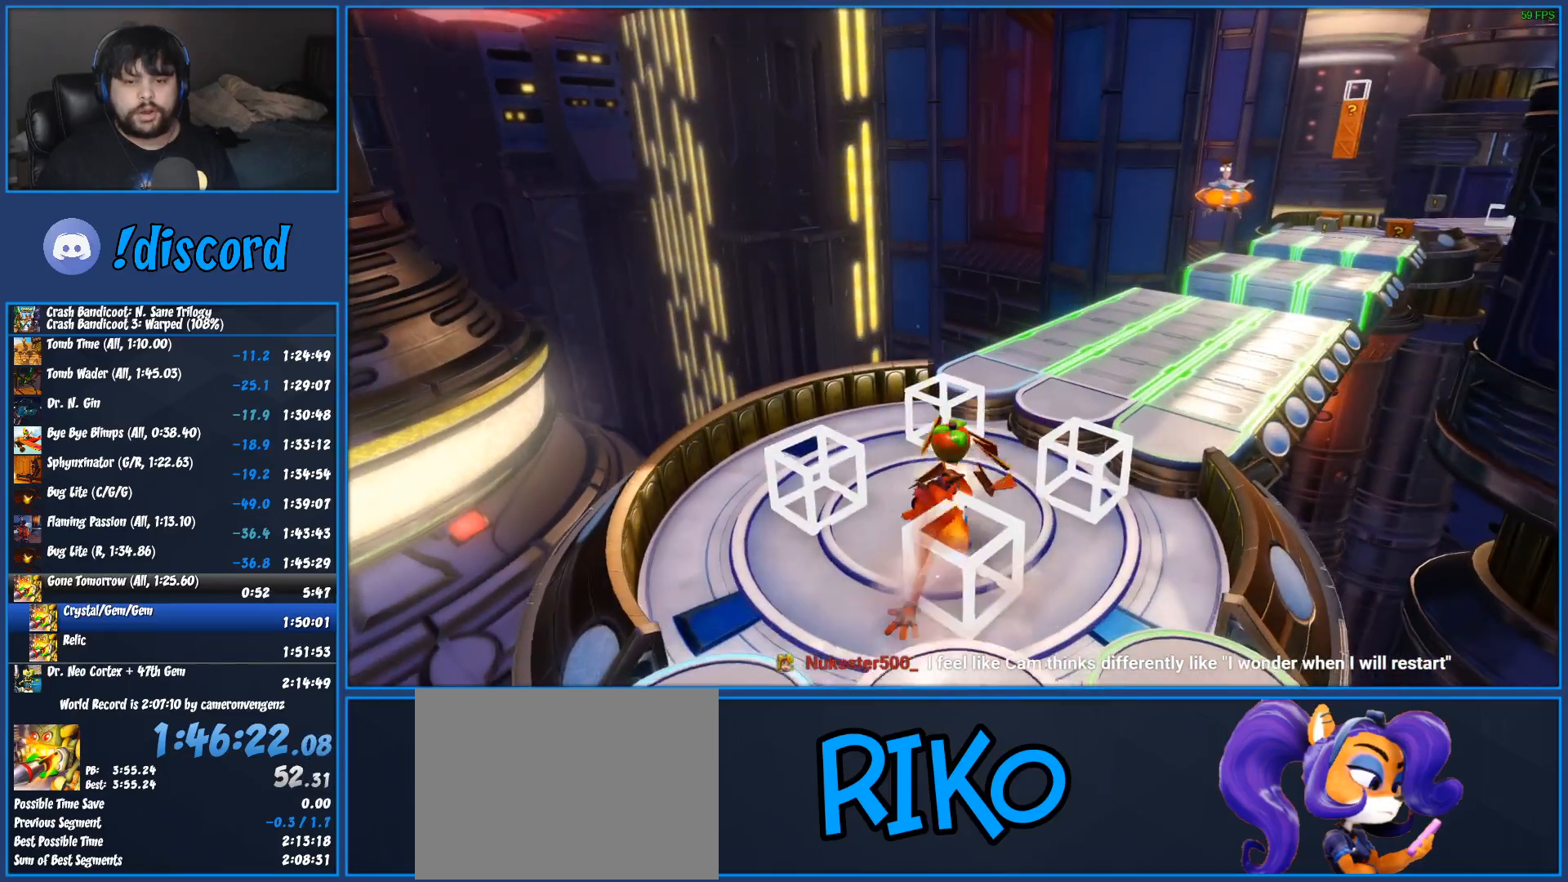
{"buttons": [], "left_stick": "up-right", "button_events": [[17, "SQUARE", "down"], [200, "SQUARE", "up"]]}
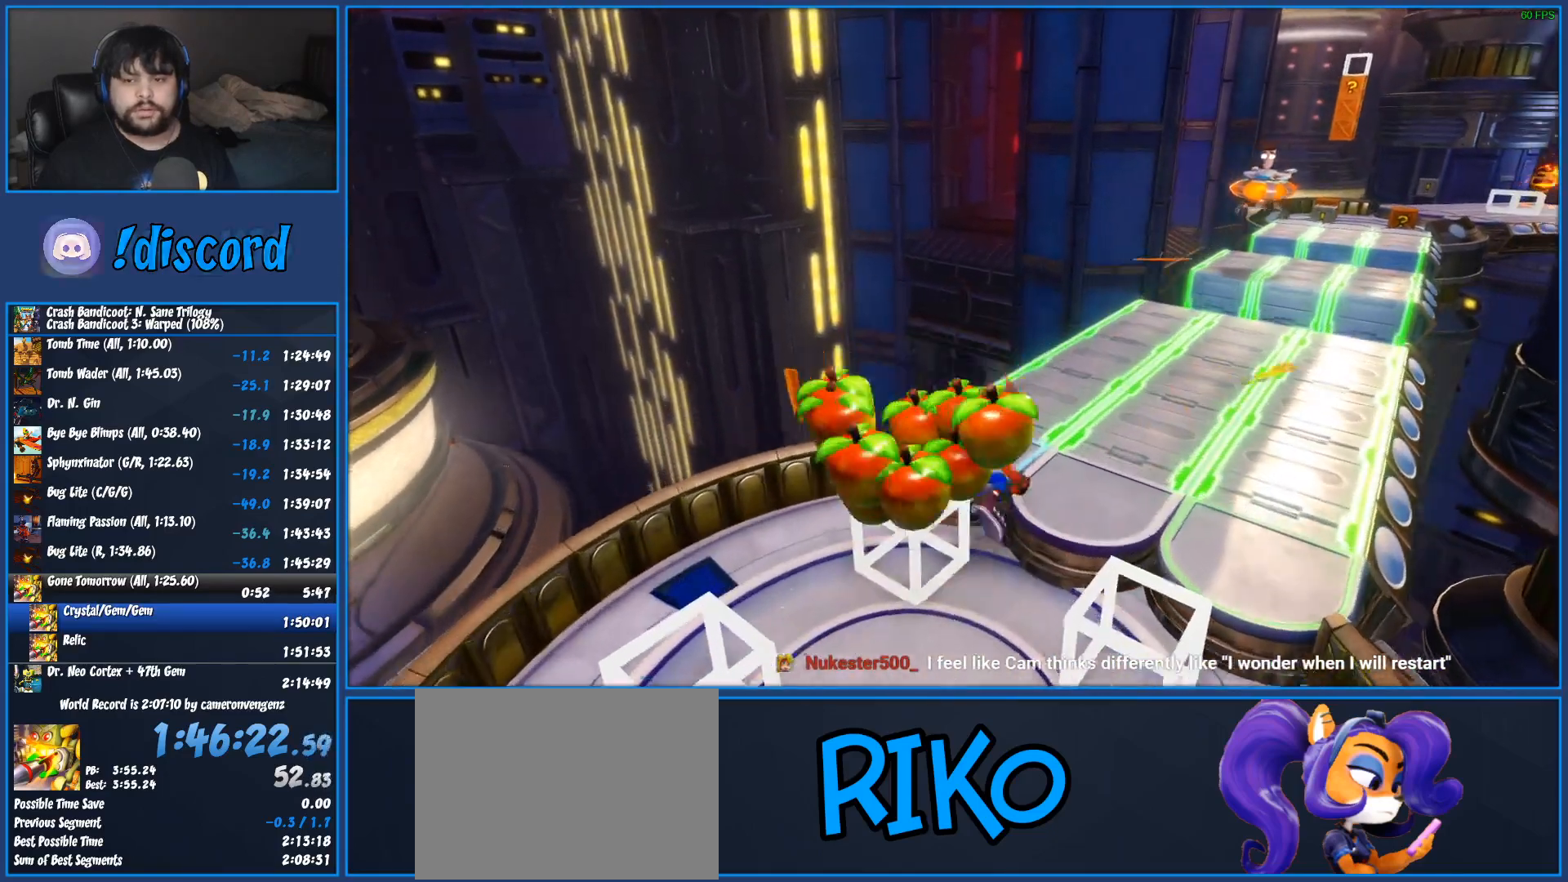
{"buttons": ["L2"], "left_stick": "down-right", "button_events": [[167, "L2", "down"]]}
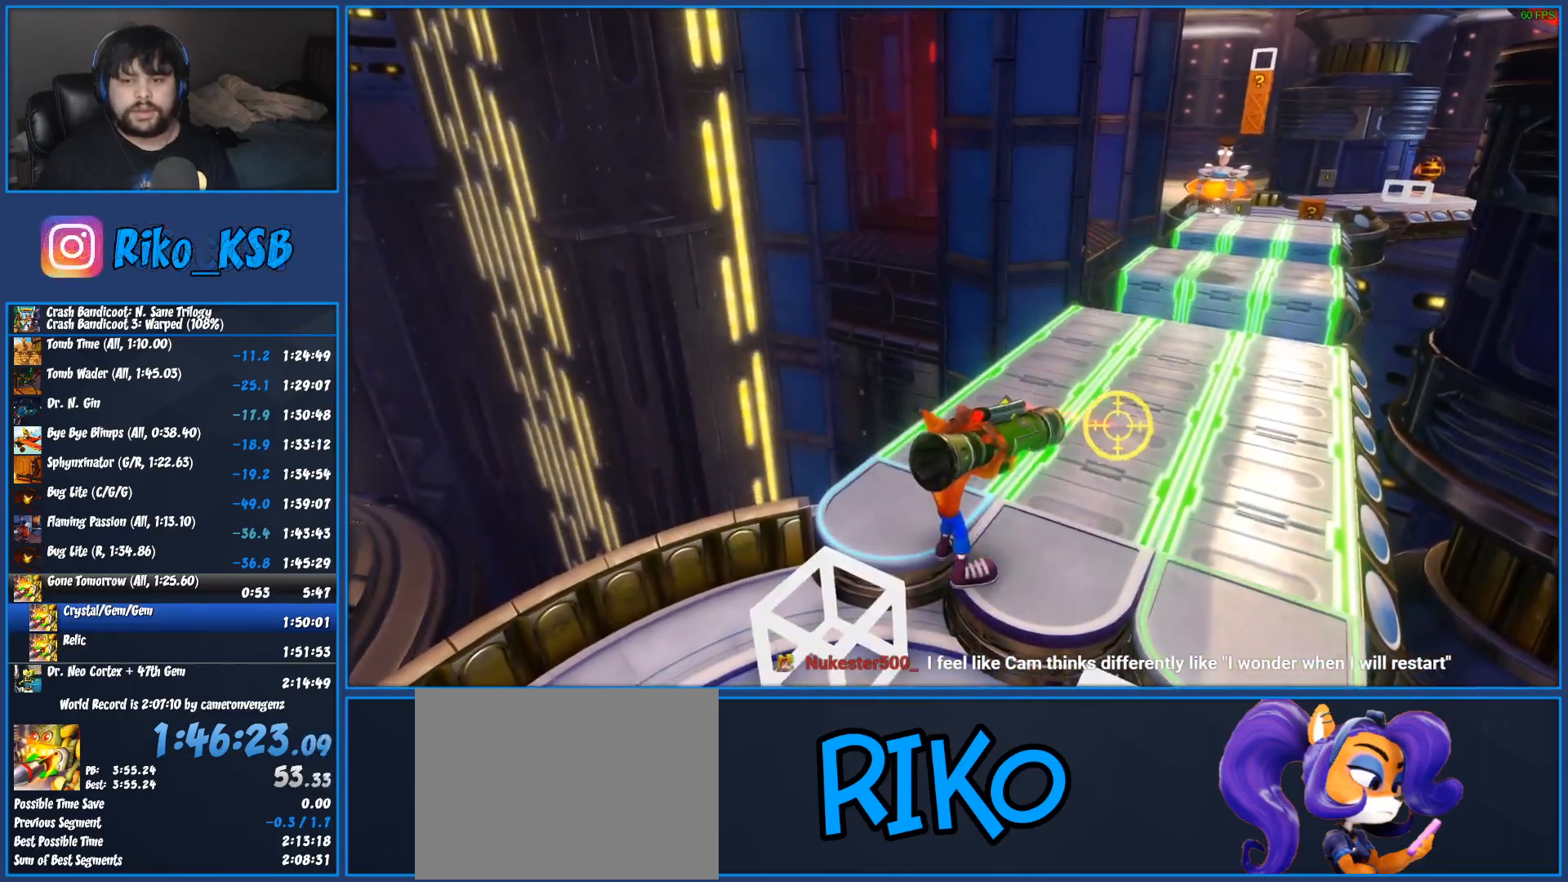
{"buttons": ["L2"], "left_stick": "down-right", "button_events": []}
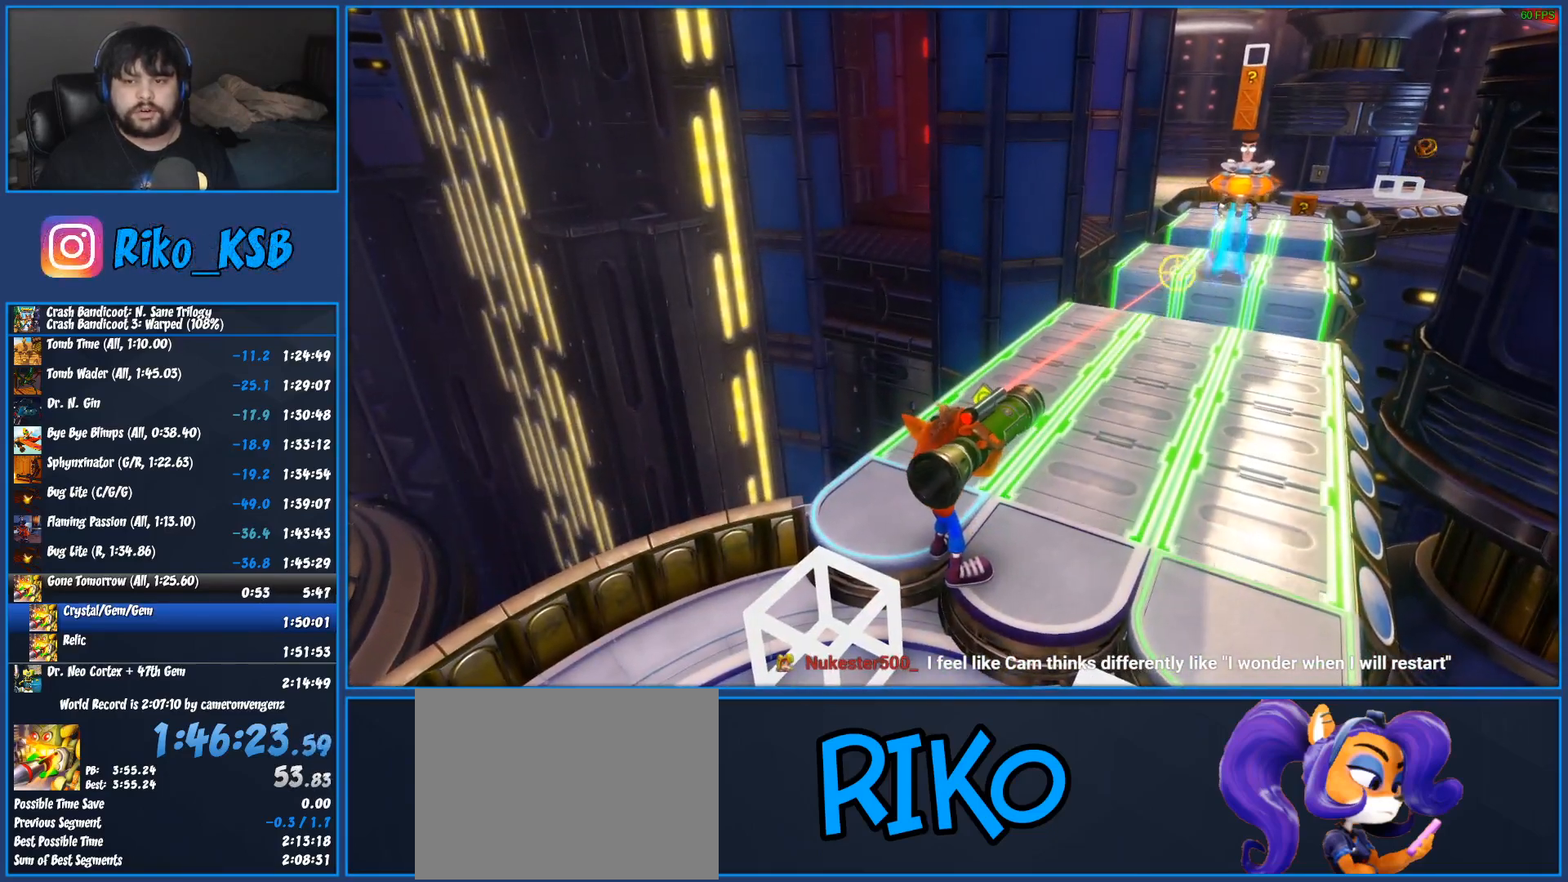
{"buttons": ["L2"], "left_stick": "center", "button_events": []}
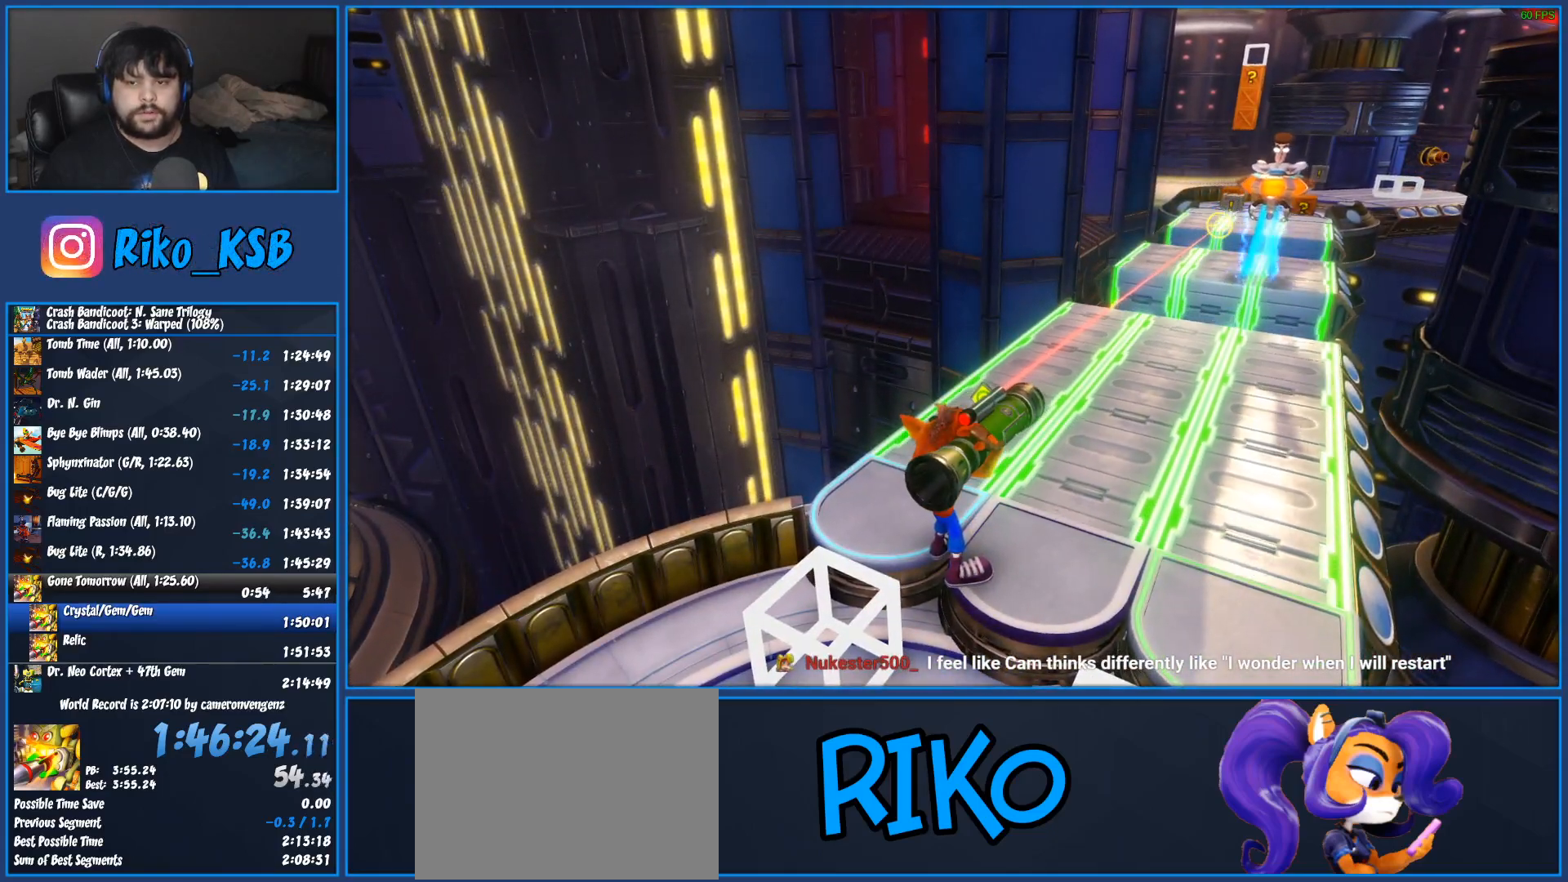
{"buttons": ["L2"], "left_stick": "center", "button_events": []}
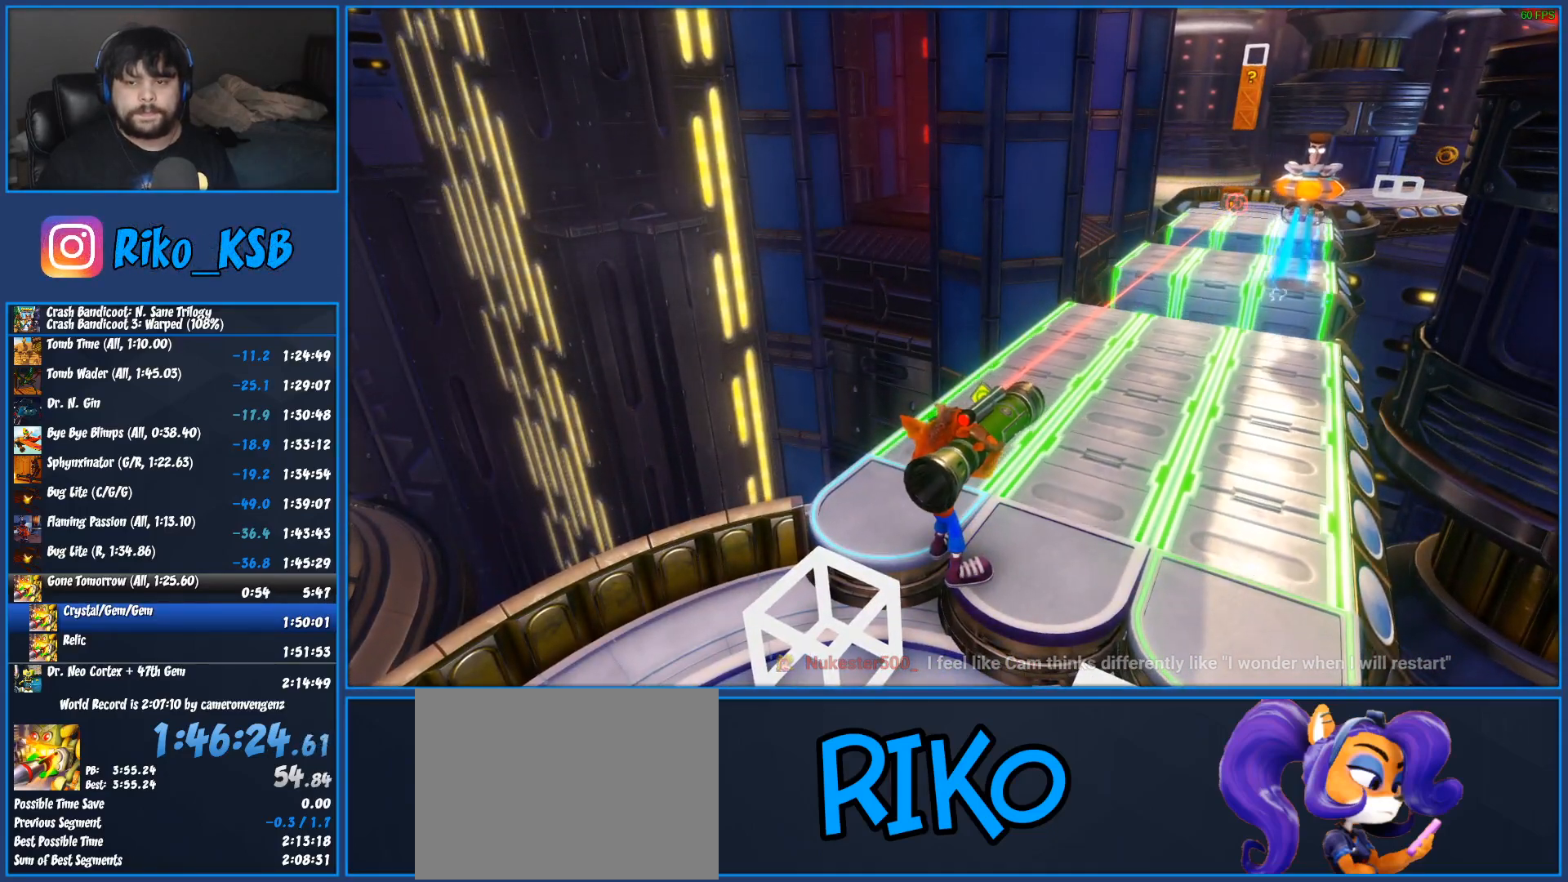
{"buttons": [], "left_stick": "center", "button_events": [[67, "CIRCLE", "down"], [183, "CIRCLE", "up"], [450, "L2", "up"]]}
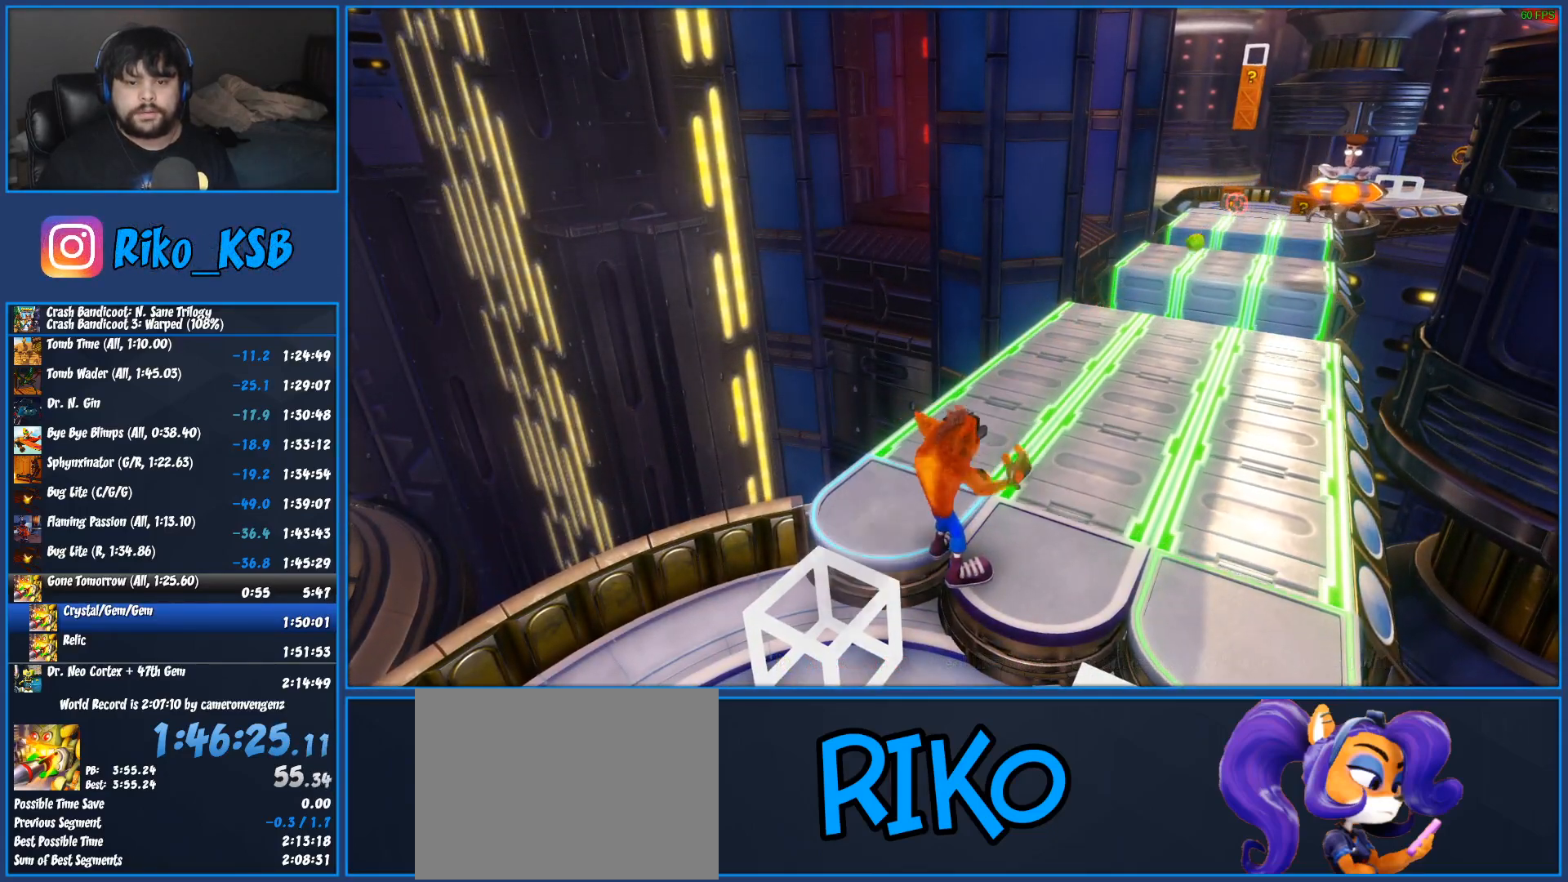
{"buttons": [], "left_stick": "center", "button_events": []}
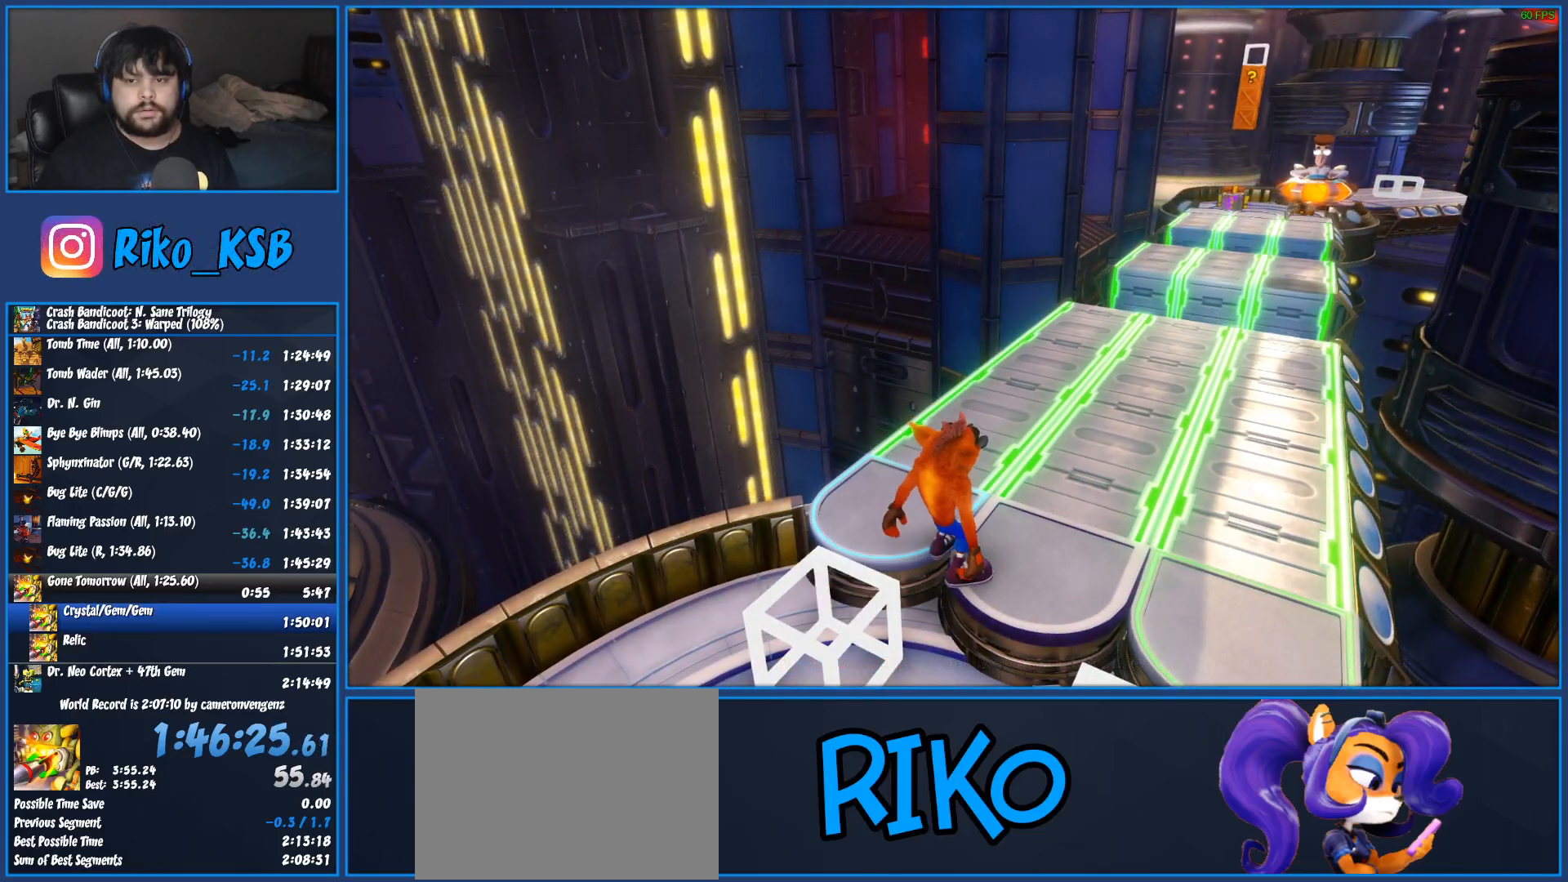
{"buttons": ["SQUARE"], "left_stick": "down-left", "button_events": [[300, "SQUARE", "down"], [400, "SQUARE", "up"], [450, "SQUARE", "down"]]}
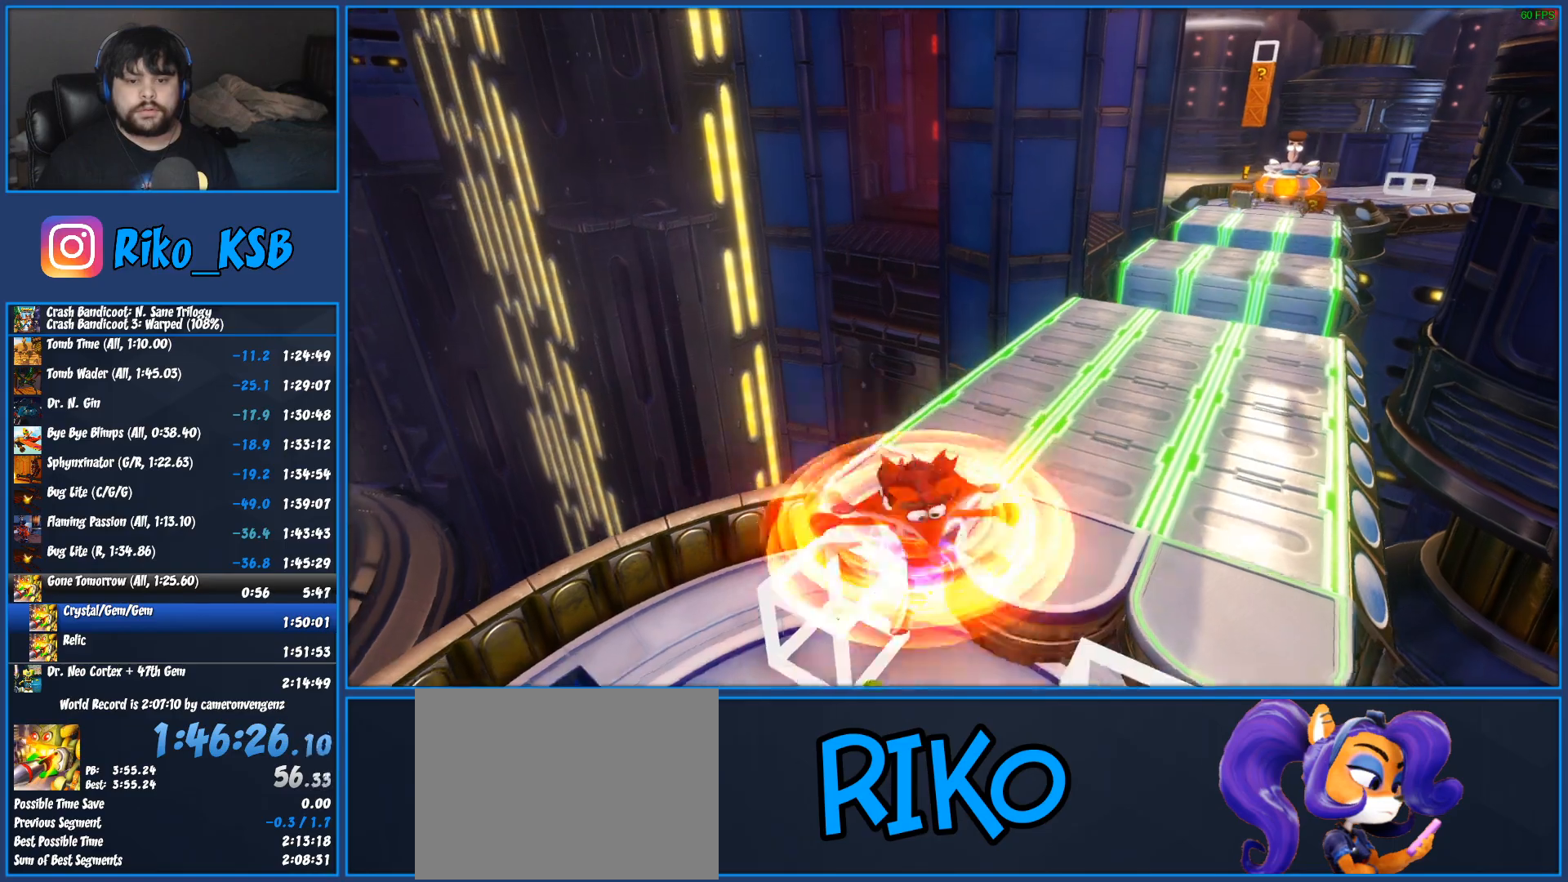
{"buttons": ["SQUARE"], "left_stick": "down-right", "button_events": [[67, "SQUARE", "up"], [133, "SQUARE", "down"], [233, "SQUARE", "up"], [300, "SQUARE", "down"], [400, "SQUARE", "up"], [467, "SQUARE", "down"]]}
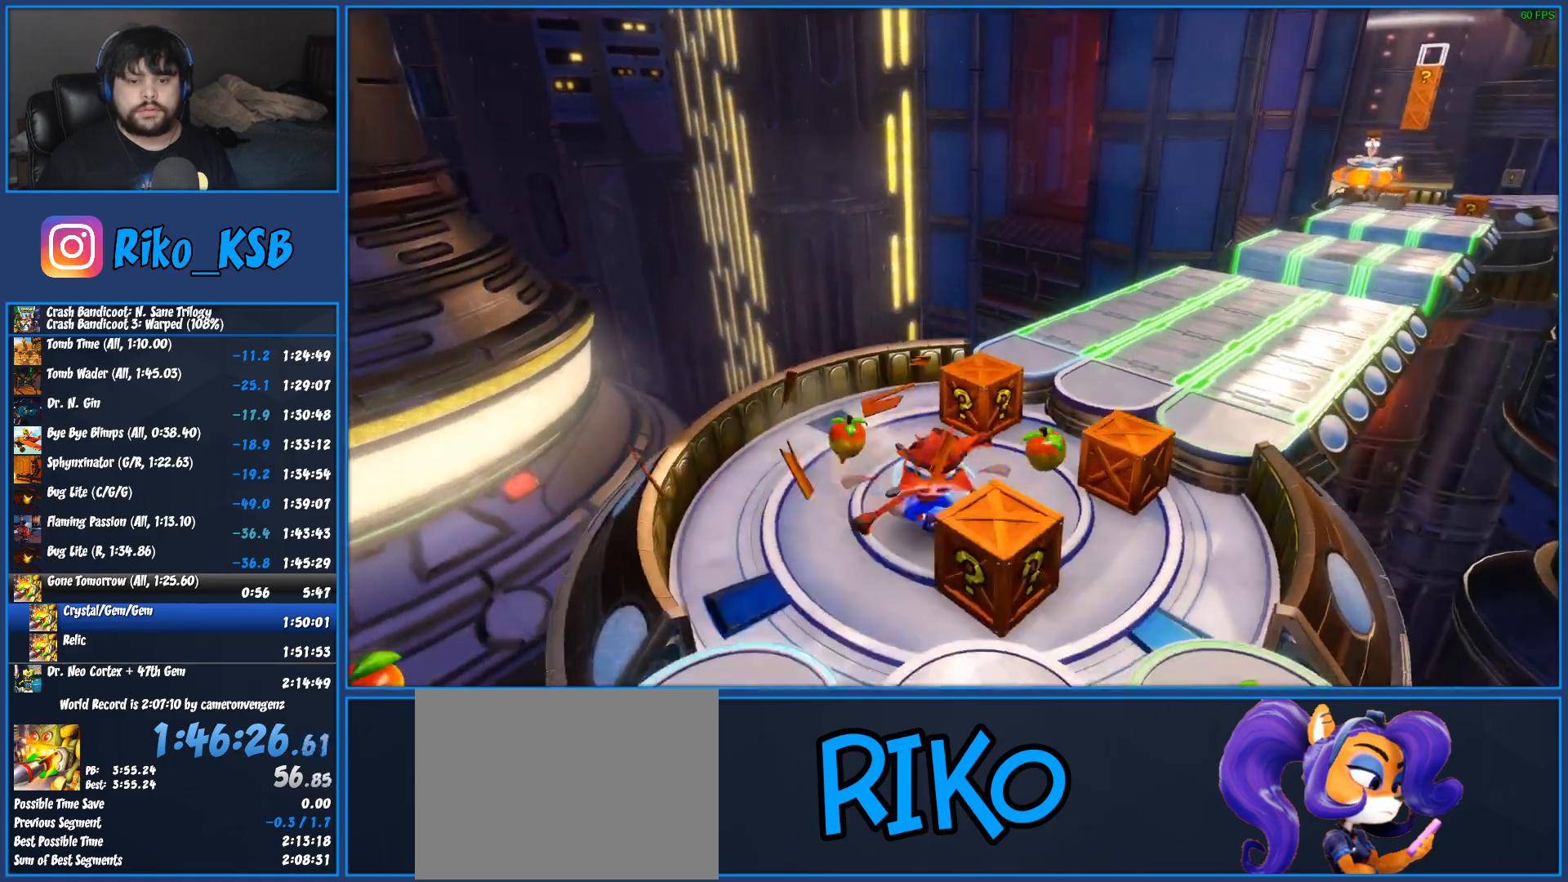
{"buttons": [], "left_stick": "up-left", "button_events": [[67, "SQUARE", "up"], [150, "SQUARE", "down"], [250, "SQUARE", "up"]]}
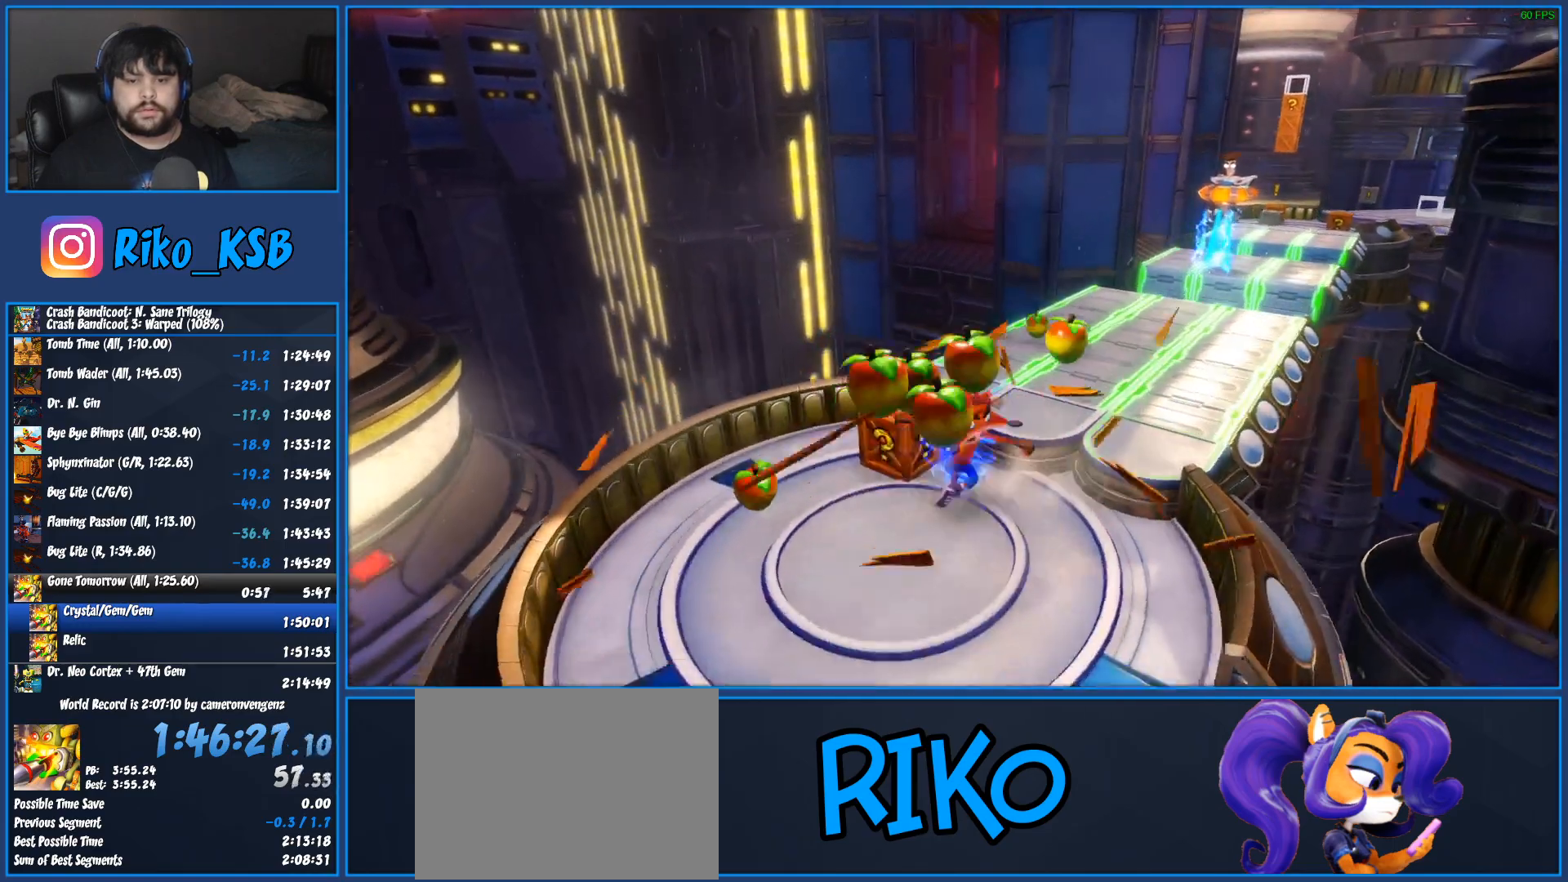
{"buttons": [], "left_stick": "up-right", "button_events": []}
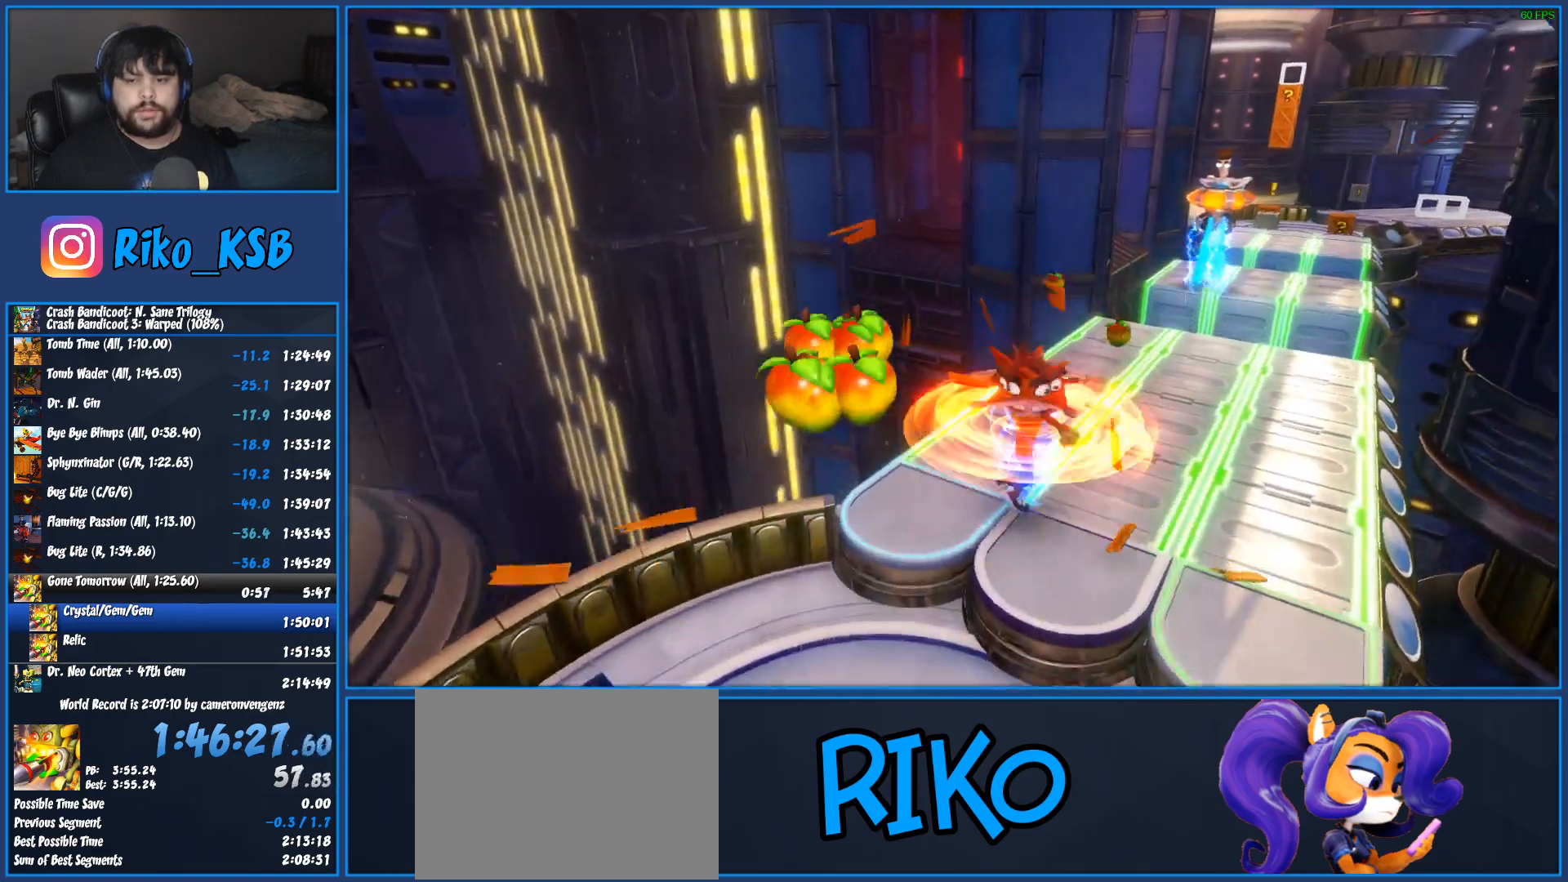
{"buttons": ["R1"], "left_stick": "up-right", "button_events": [[417, "R1", "down"]]}
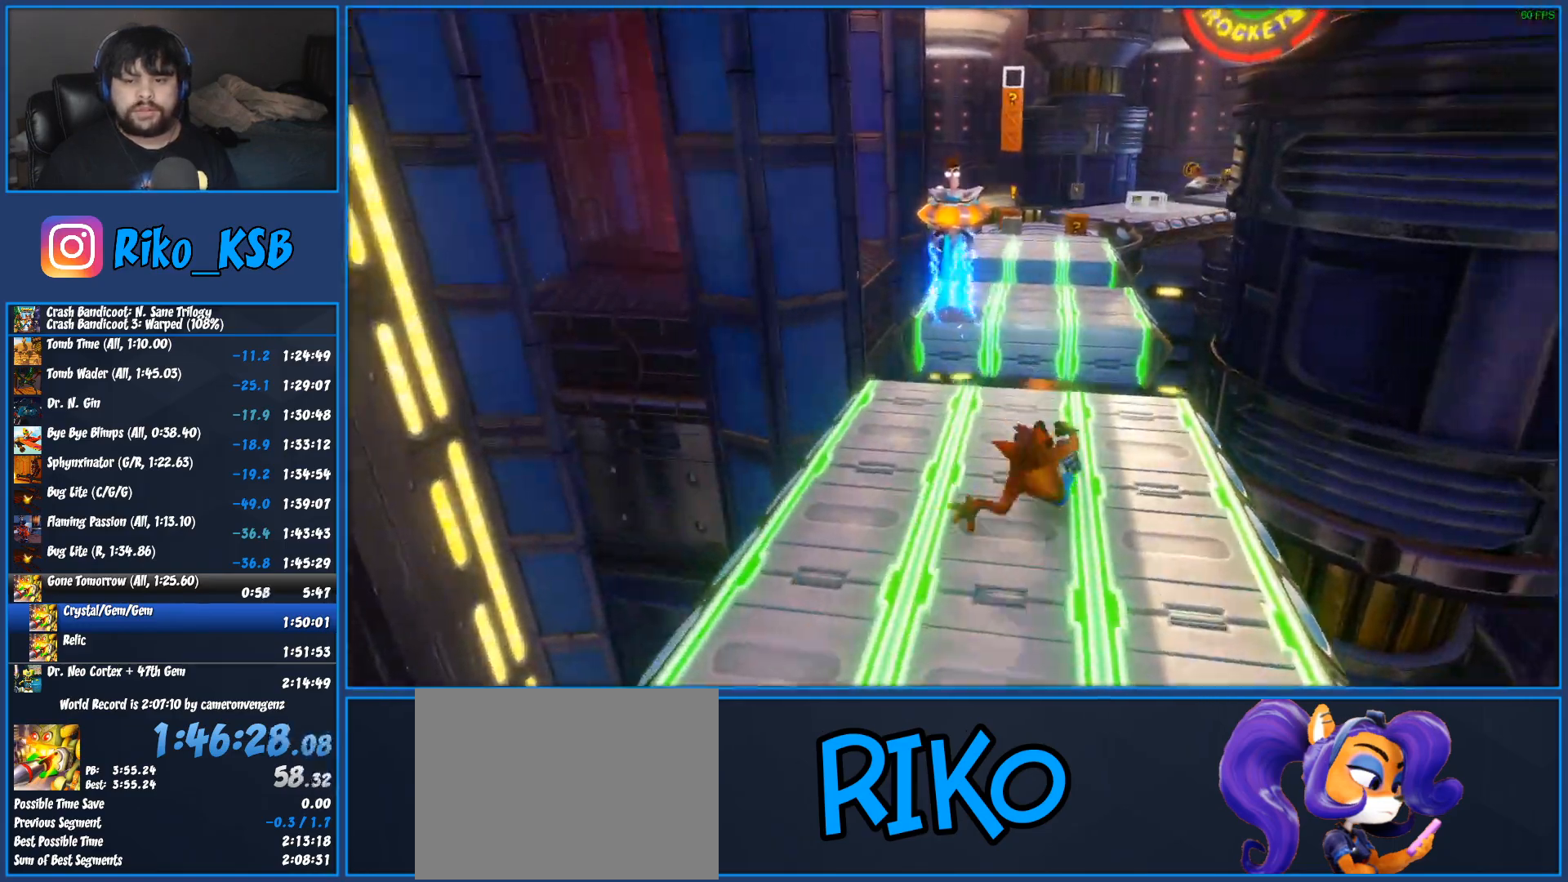
{"buttons": ["CROSS", "SQUARE"], "left_stick": "up", "button_events": [[33, "R1", "up"], [150, "SQUARE", "down"], [233, "CROSS", "down"]]}
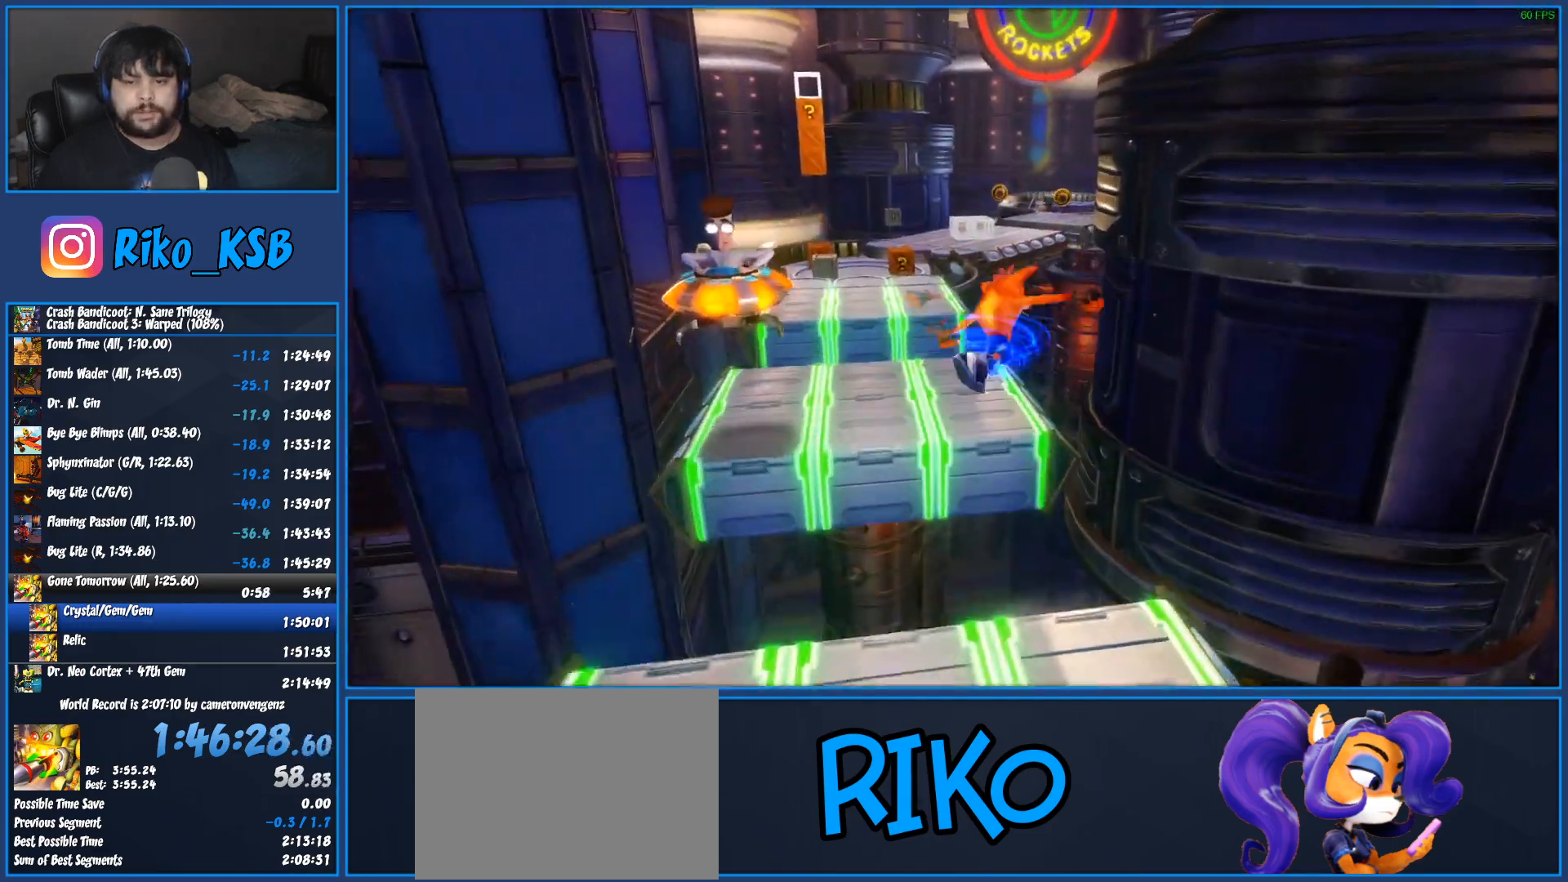
{"buttons": [], "left_stick": "up", "button_events": [[350, "SQUARE", "up"], [383, "CROSS", "up"]]}
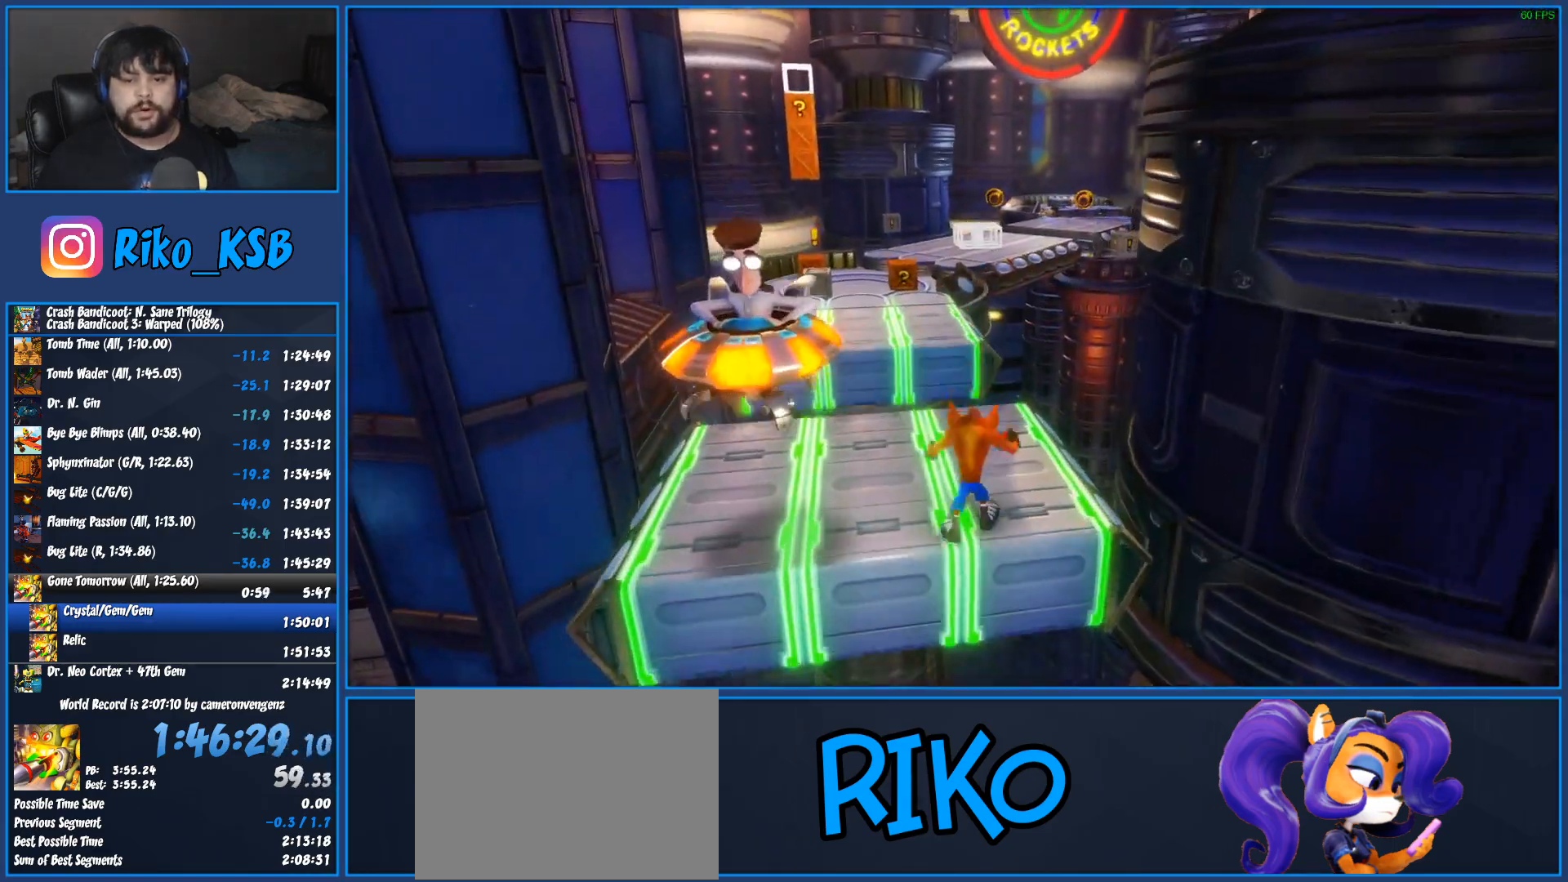
{"buttons": ["CROSS", "R1"], "left_stick": "up", "button_events": [[200, "R1", "down"], [350, "CROSS", "down"]]}
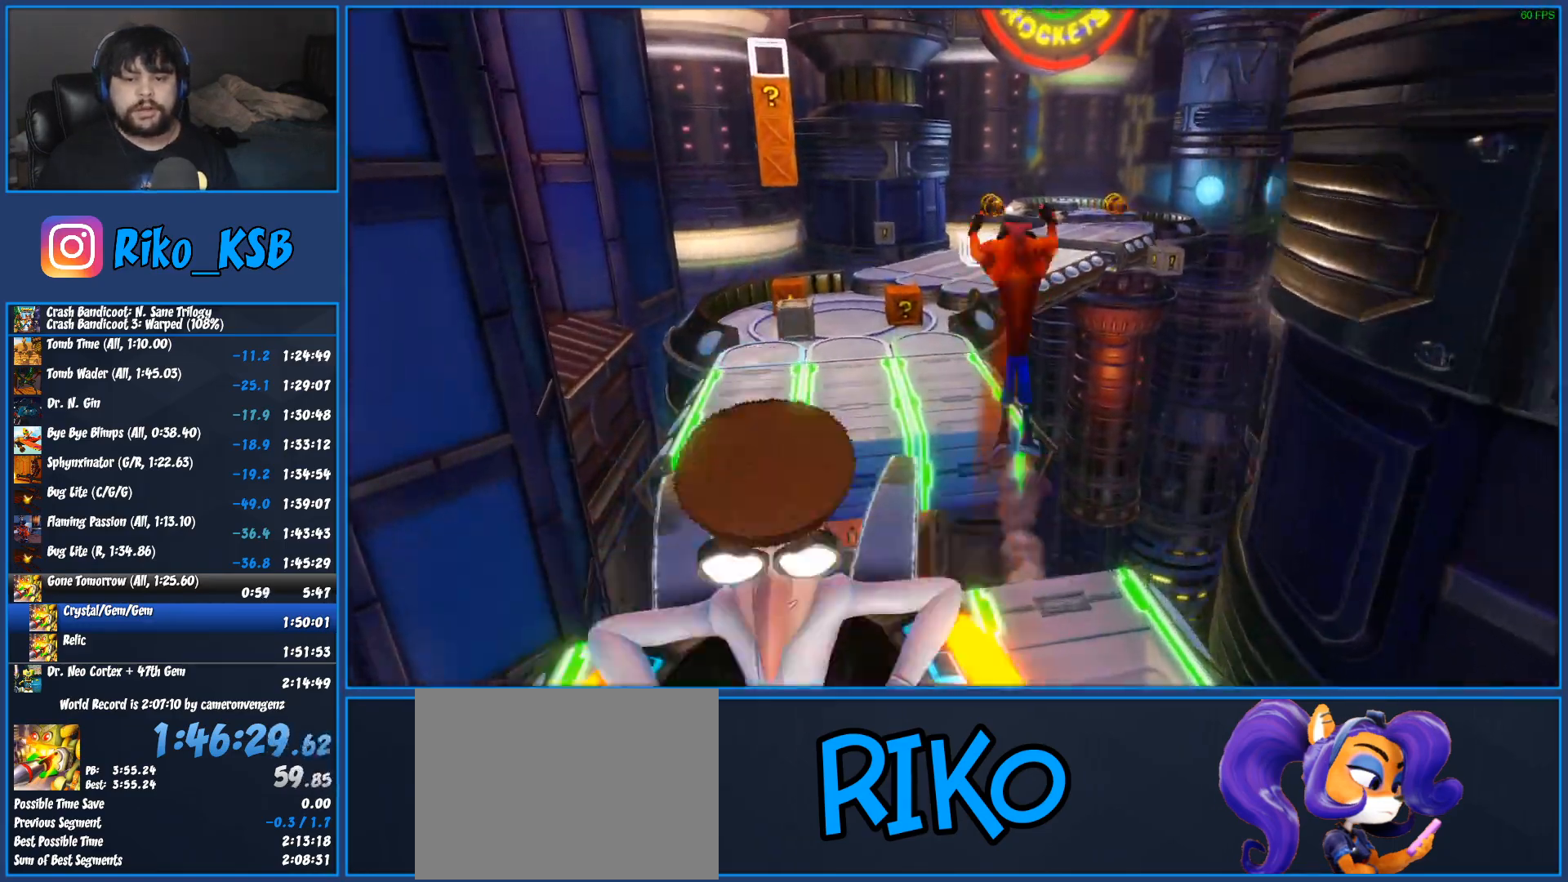
{"buttons": [], "left_stick": "up", "button_events": [[33, "R1", "up"], [50, "CROSS", "up"]]}
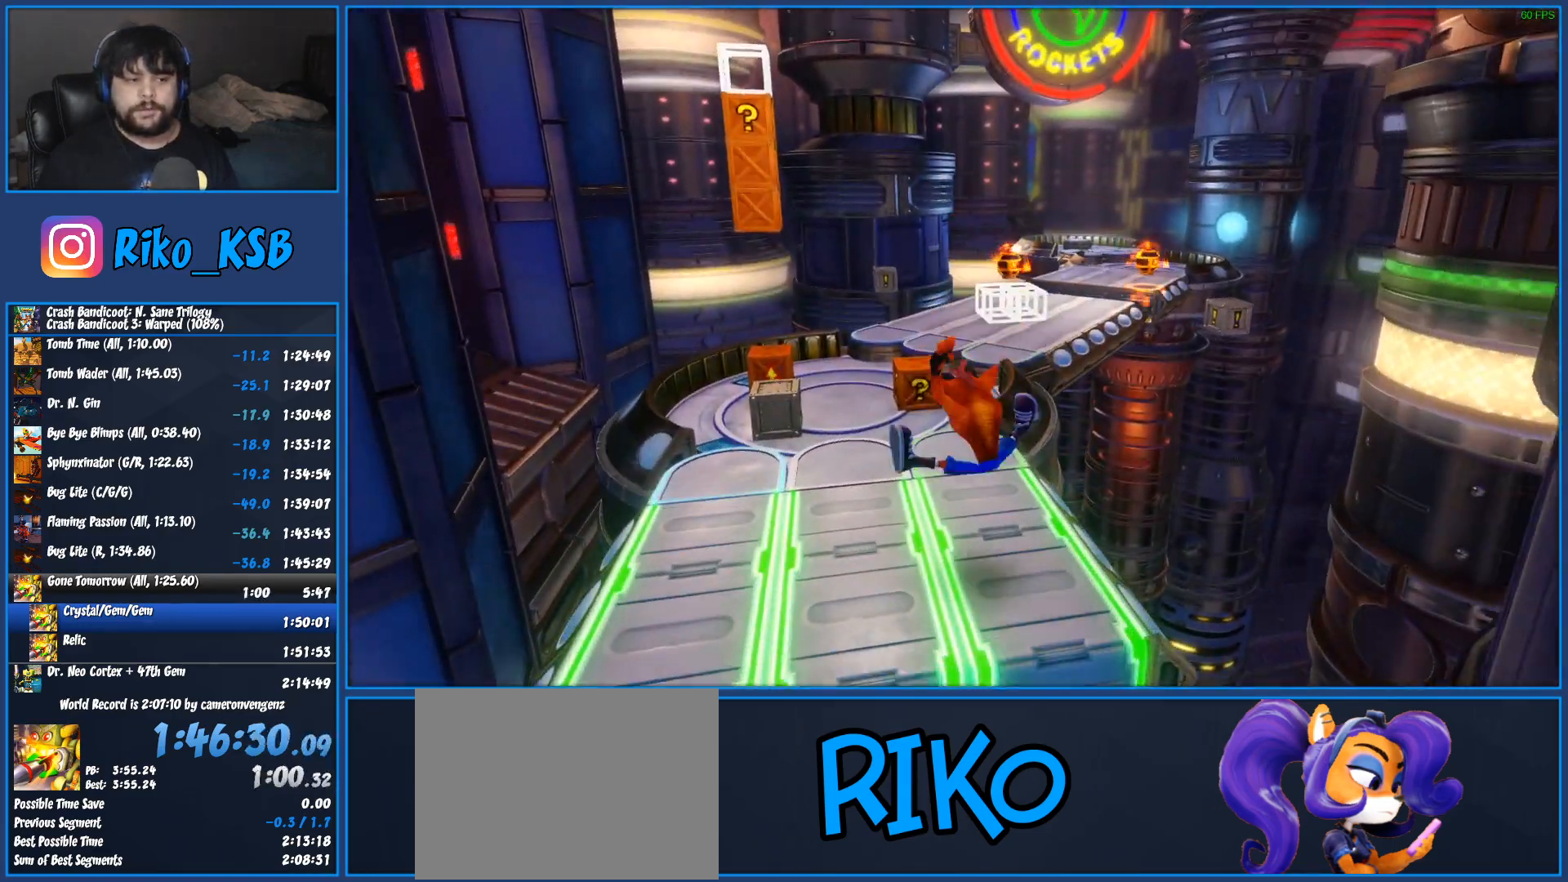
{"buttons": ["SQUARE"], "left_stick": "up", "button_events": [[200, "R1", "down"], [333, "R1", "up"], [450, "SQUARE", "down"]]}
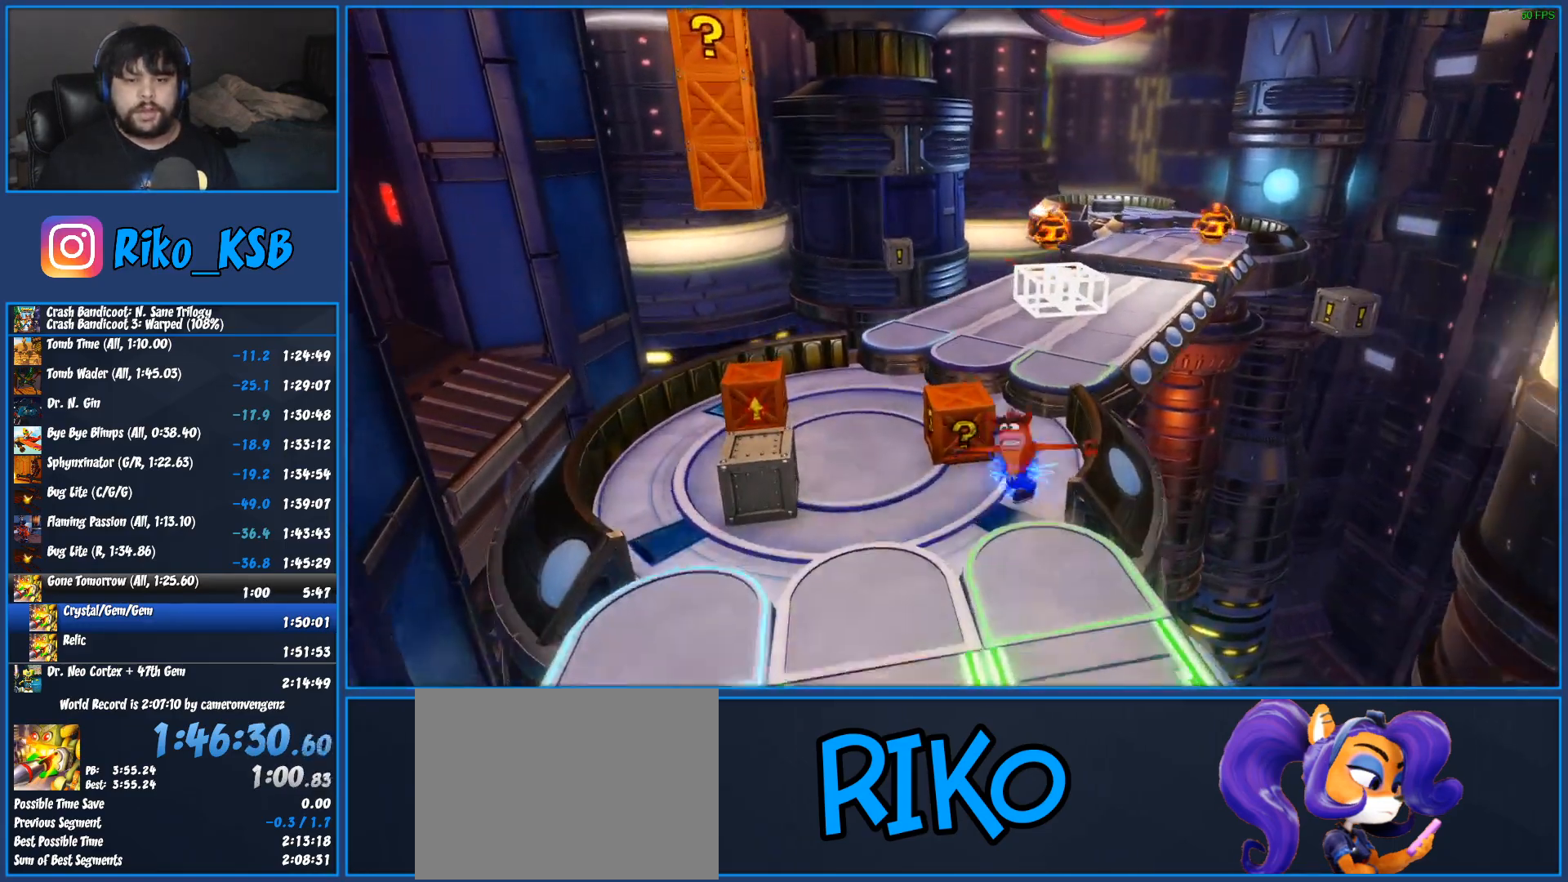
{"buttons": ["R1"], "left_stick": "up", "button_events": [[167, "SQUARE", "up"], [483, "R1", "down"]]}
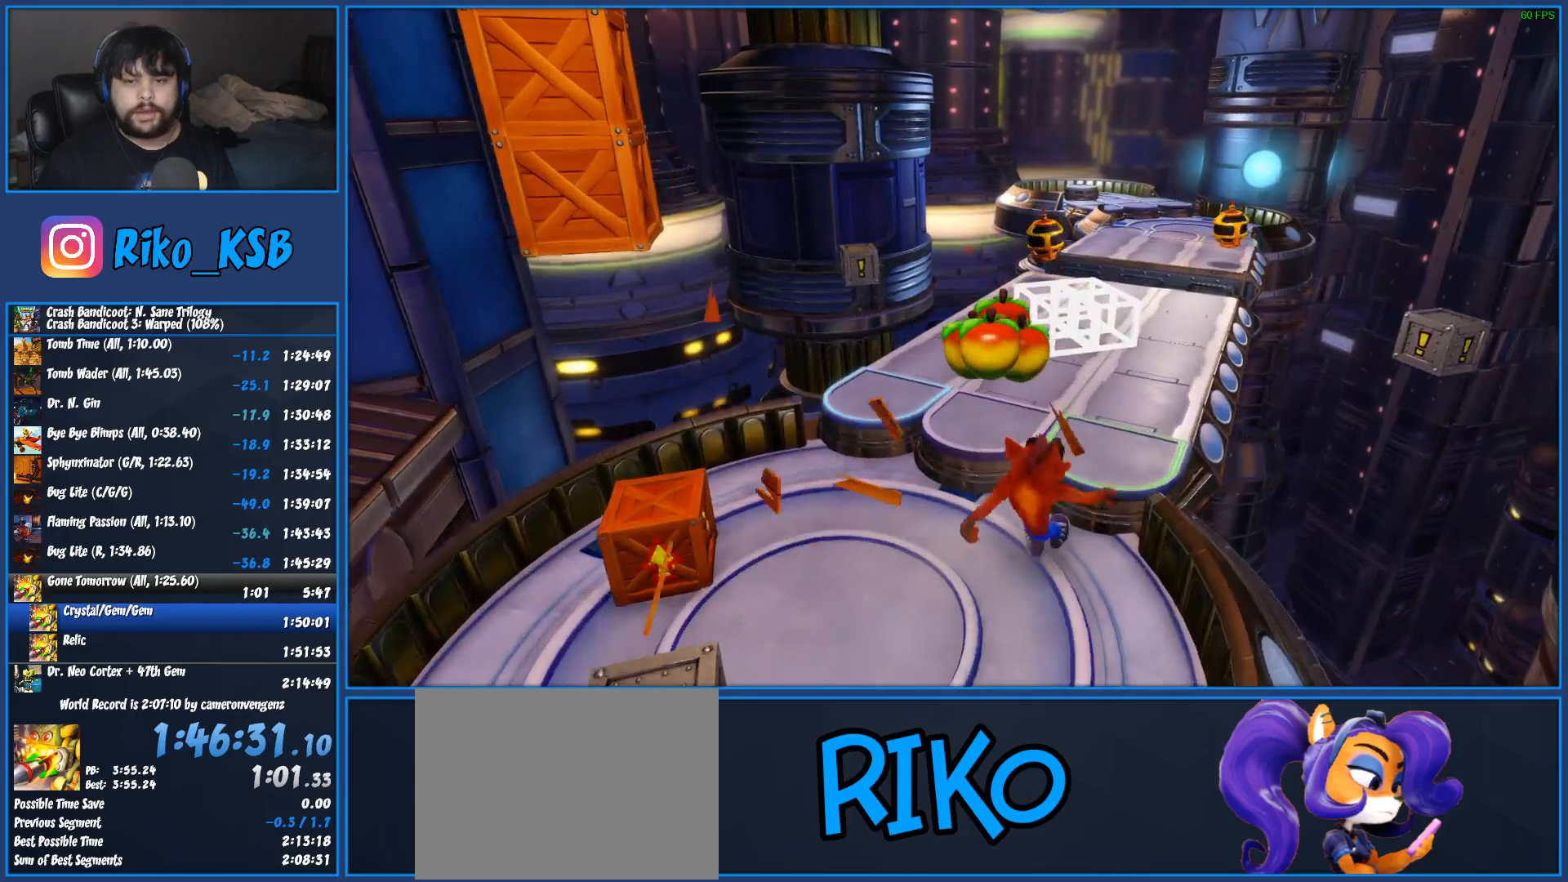
{"buttons": [], "left_stick": "up", "button_events": [[100, "R1", "up"], [200, "SQUARE", "down"], [383, "SQUARE", "up"]]}
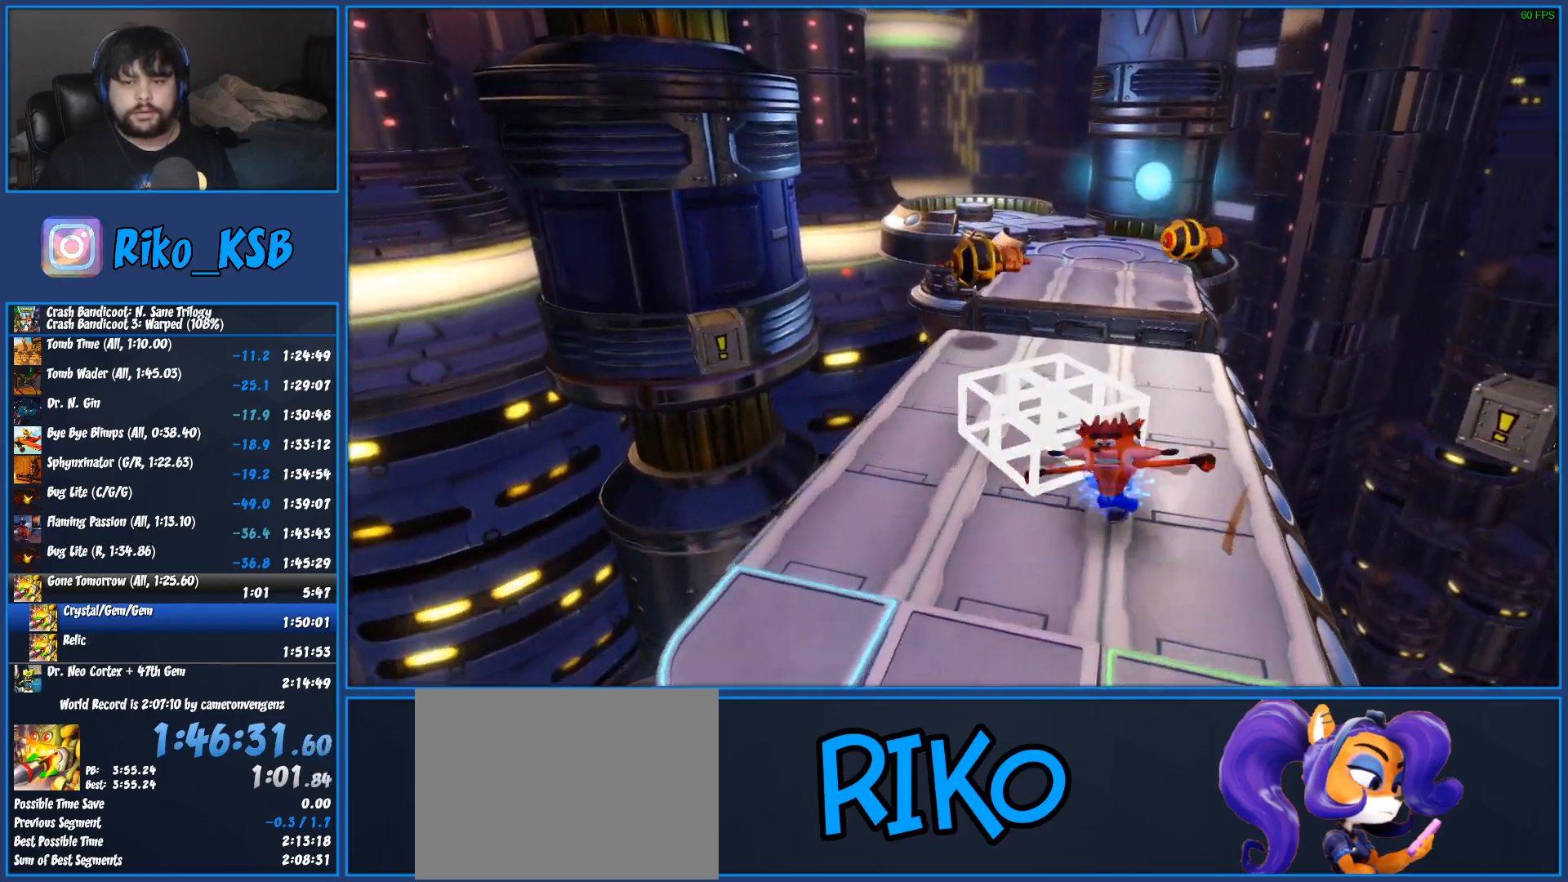
{"buttons": ["CROSS", "SQUARE"], "left_stick": "up", "button_events": [[150, "R1", "down"], [267, "R1", "up"], [367, "SQUARE", "down"], [433, "SQUARE", "up"], [483, "CROSS", "down"], [483, "SQUARE", "down"]]}
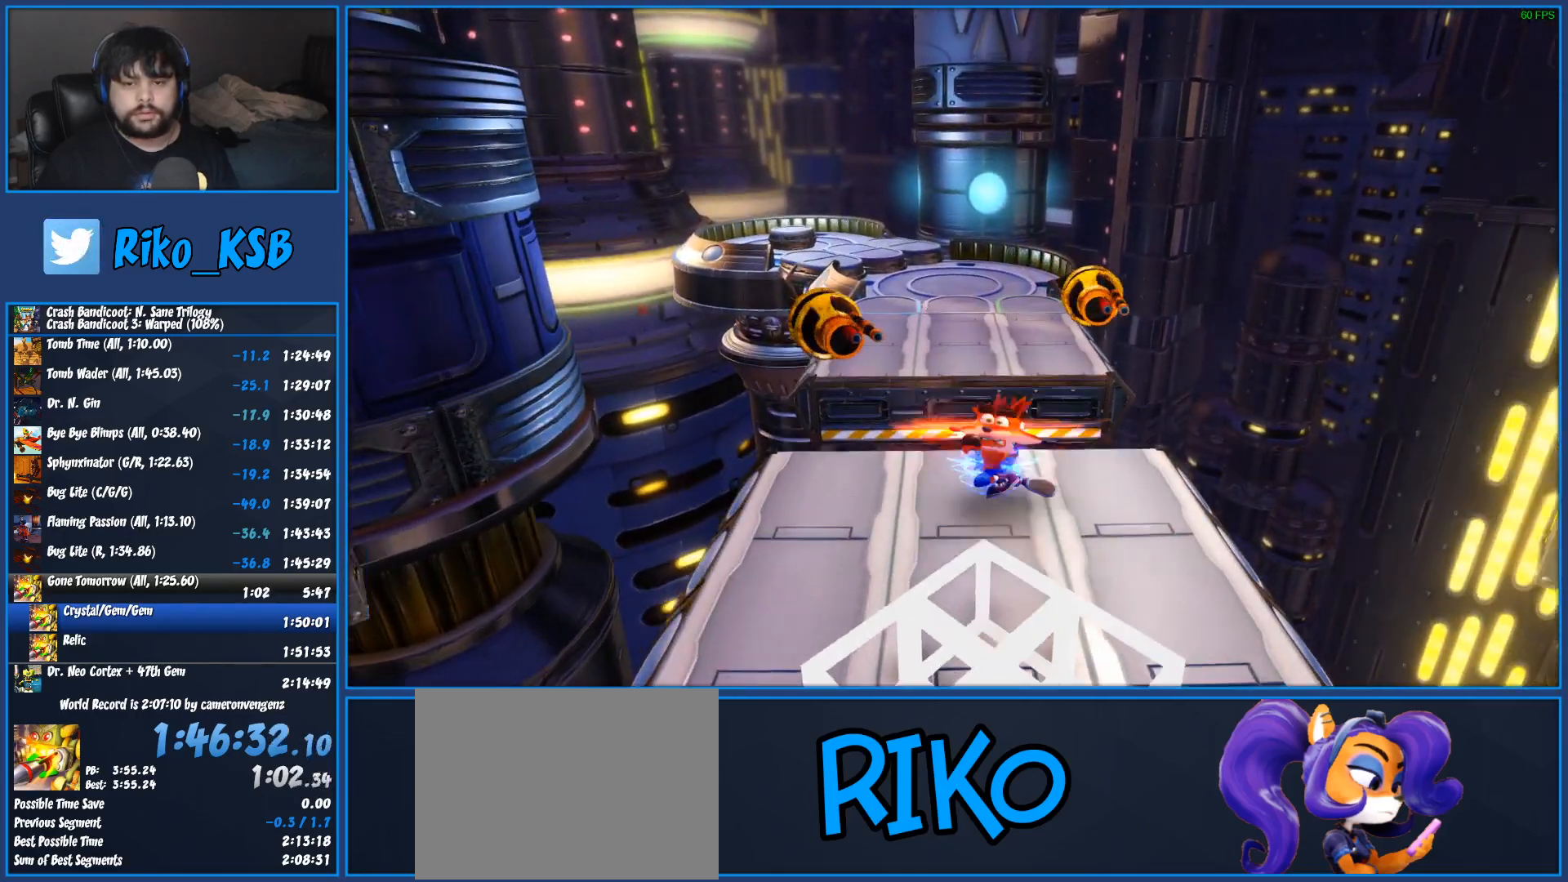
{"buttons": [], "left_stick": "up", "button_events": [[67, "CROSS", "up"], [67, "SQUARE", "up"], [350, "SQUARE", "down"], [433, "SQUARE", "up"]]}
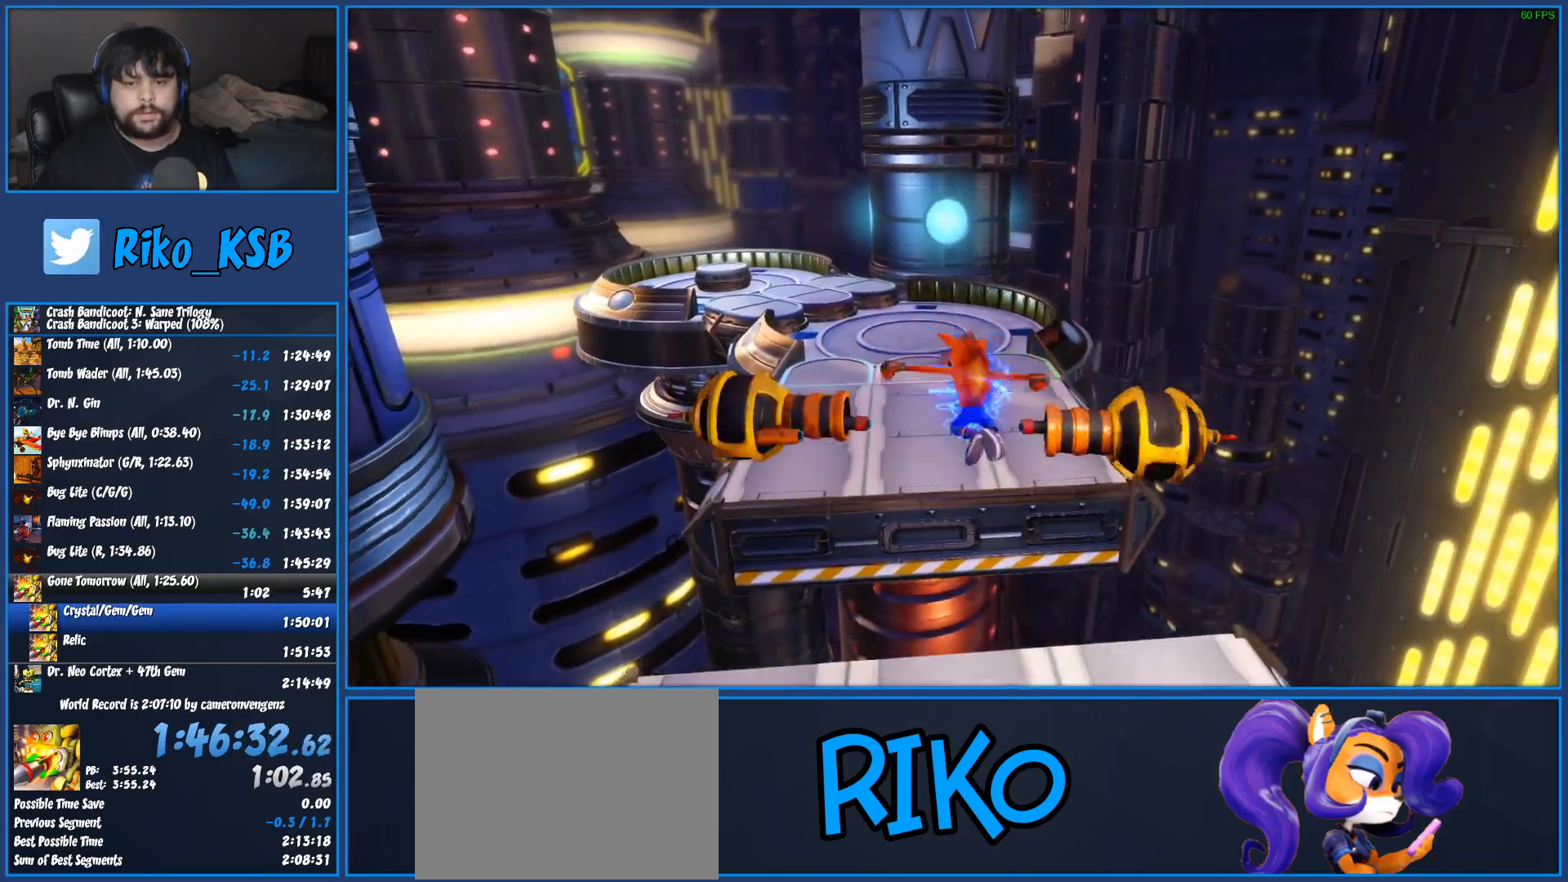
{"buttons": [], "left_stick": "up", "button_events": [[333, "SQUARE", "down"], [400, "SQUARE", "up"]]}
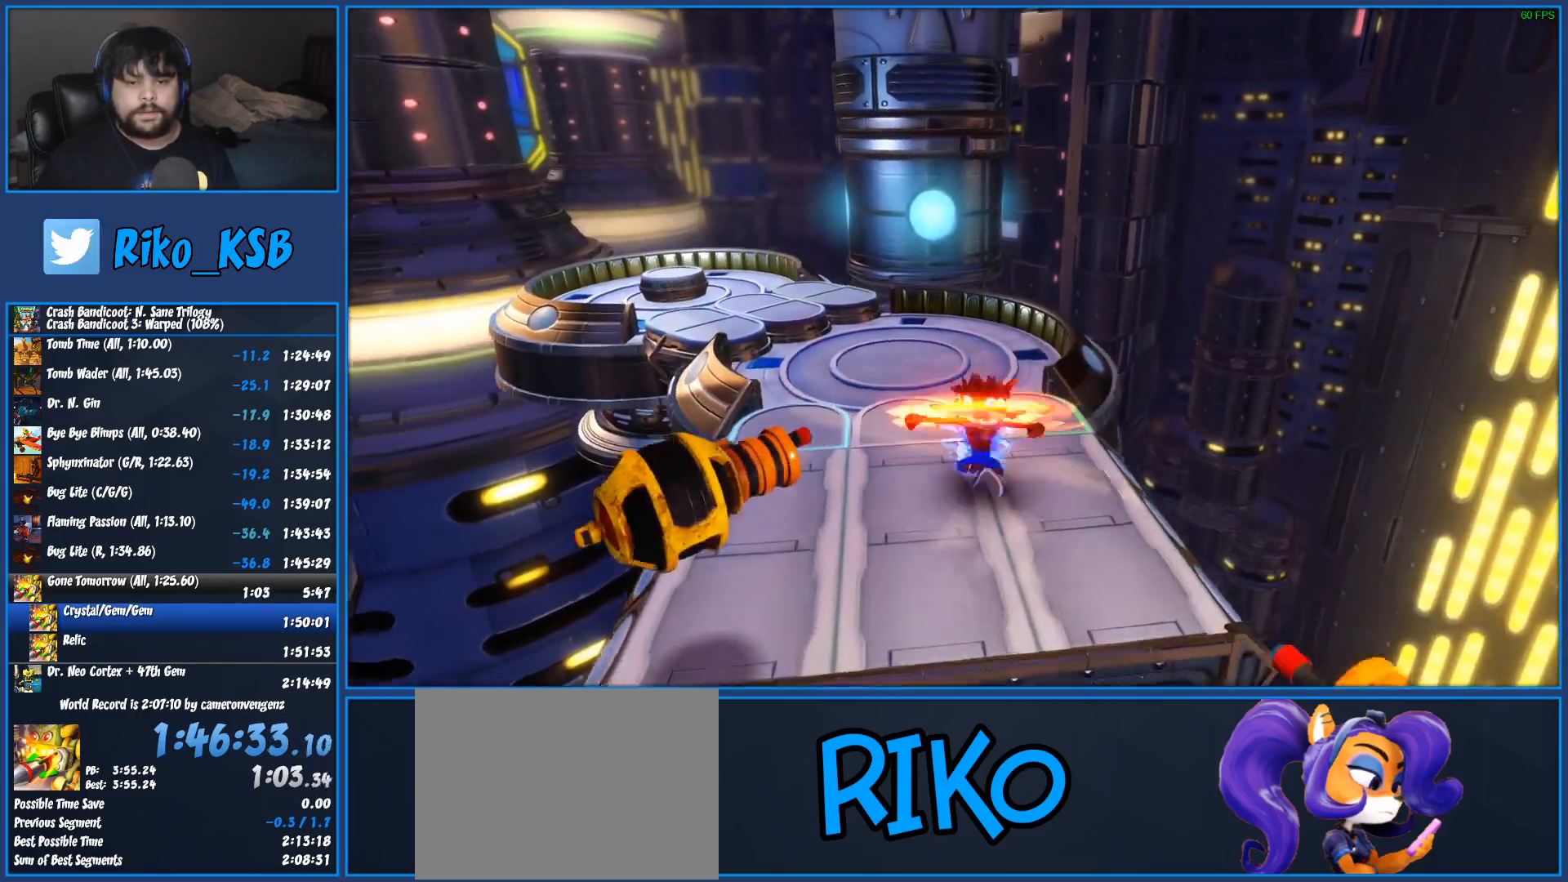
{"buttons": [], "left_stick": "up-left", "button_events": [[17, "SQUARE", "down"], [100, "SQUARE", "up"], [200, "SQUARE", "down"], [300, "SQUARE", "up"], [383, "SQUARE", "down"], [467, "SQUARE", "up"]]}
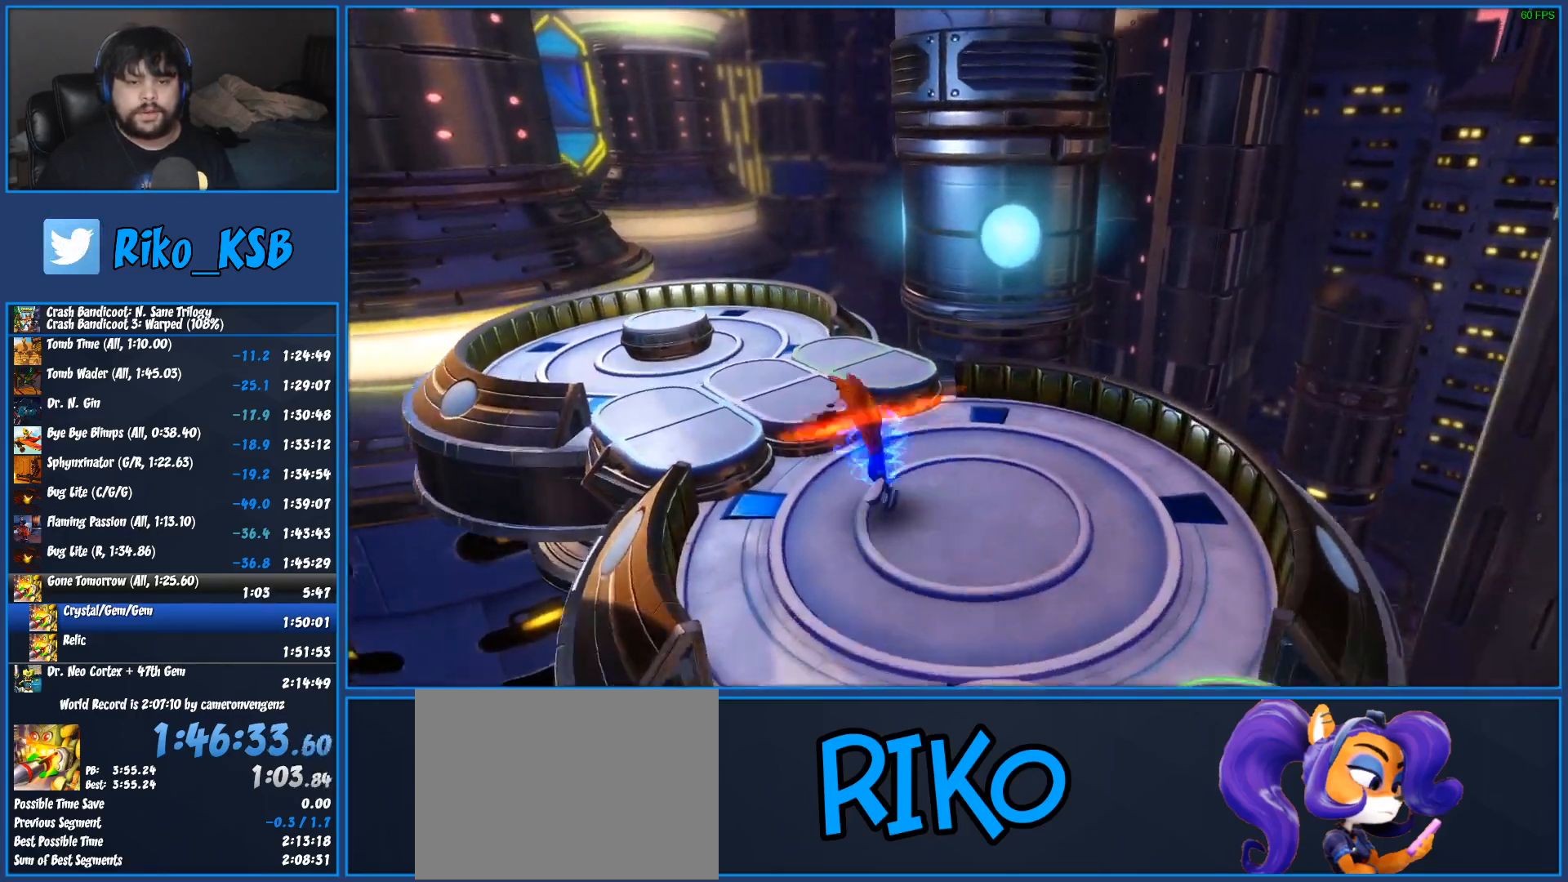
{"buttons": ["CROSS"], "left_stick": "up-left", "button_events": [[50, "SQUARE", "down"], [150, "SQUARE", "up"], [450, "CROSS", "down"]]}
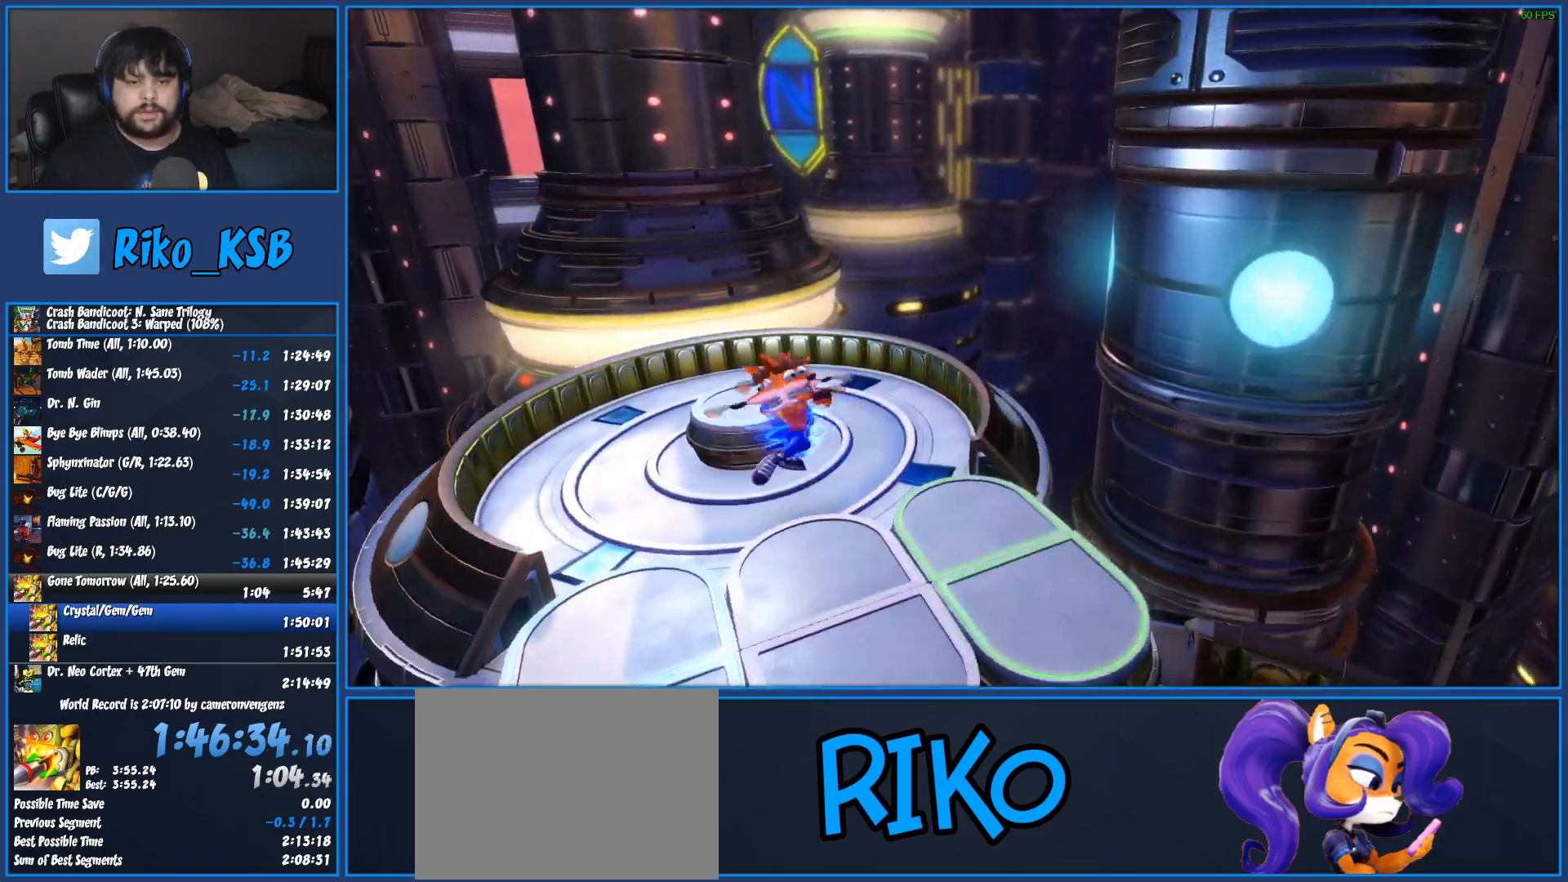
{"buttons": [], "left_stick": "center", "button_events": [[17, "CROSS", "up"]]}